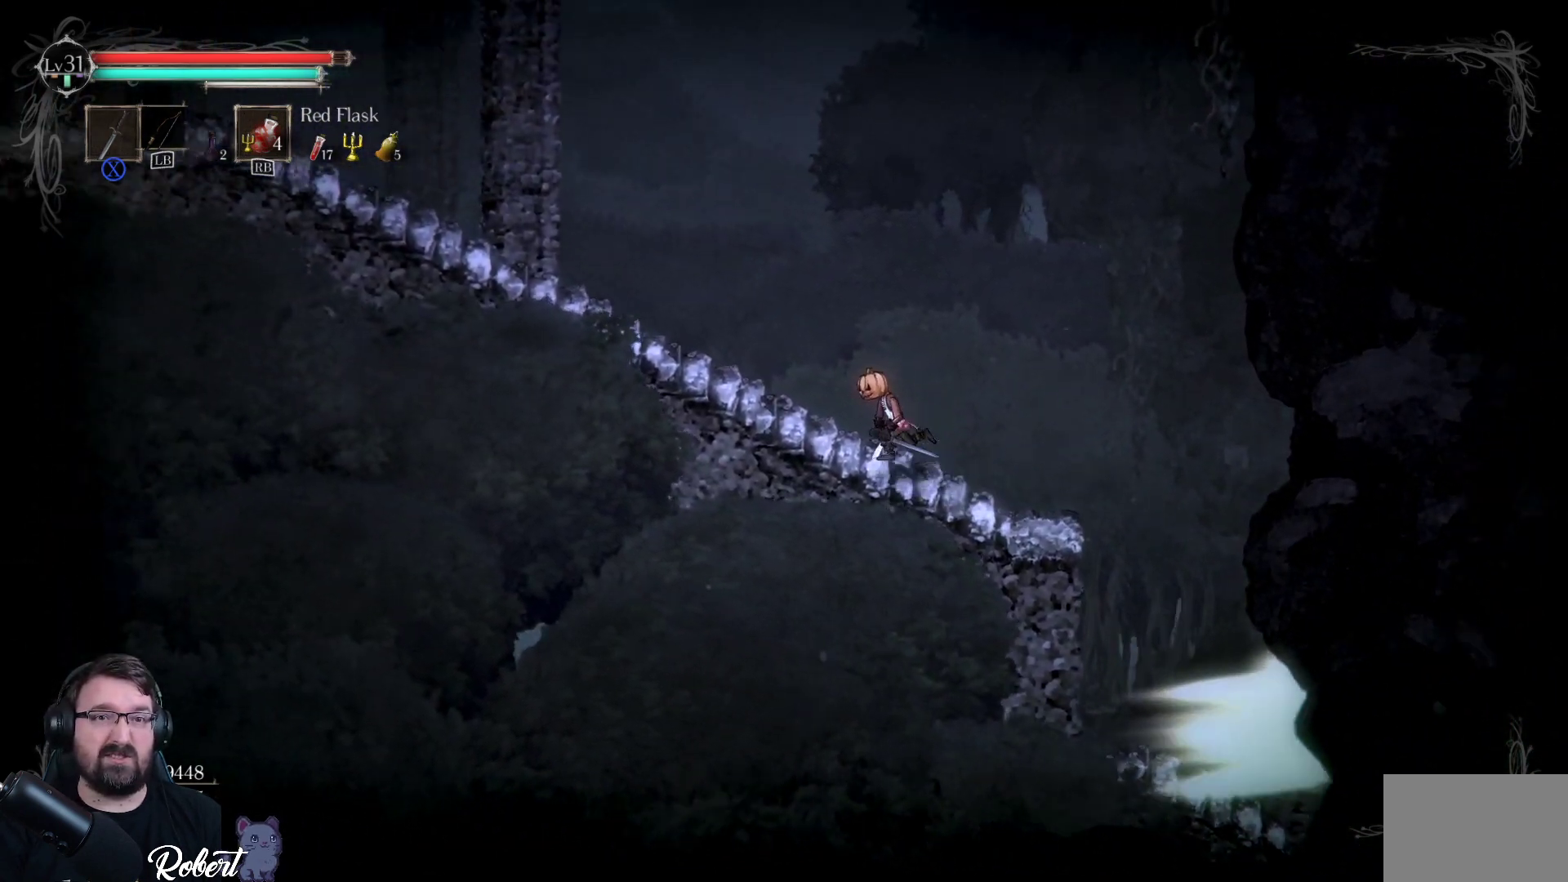
Gameplay with a controller (Xbox layout); each line is a JSON object with the inputs held at the frame after it. "events" lists button and stick changes between this image and that frame as [ms after this image, input, new state], when the widget could be followed in between.
{"buttons": [], "left_stick": "left", "right_stick": "center", "events": []}
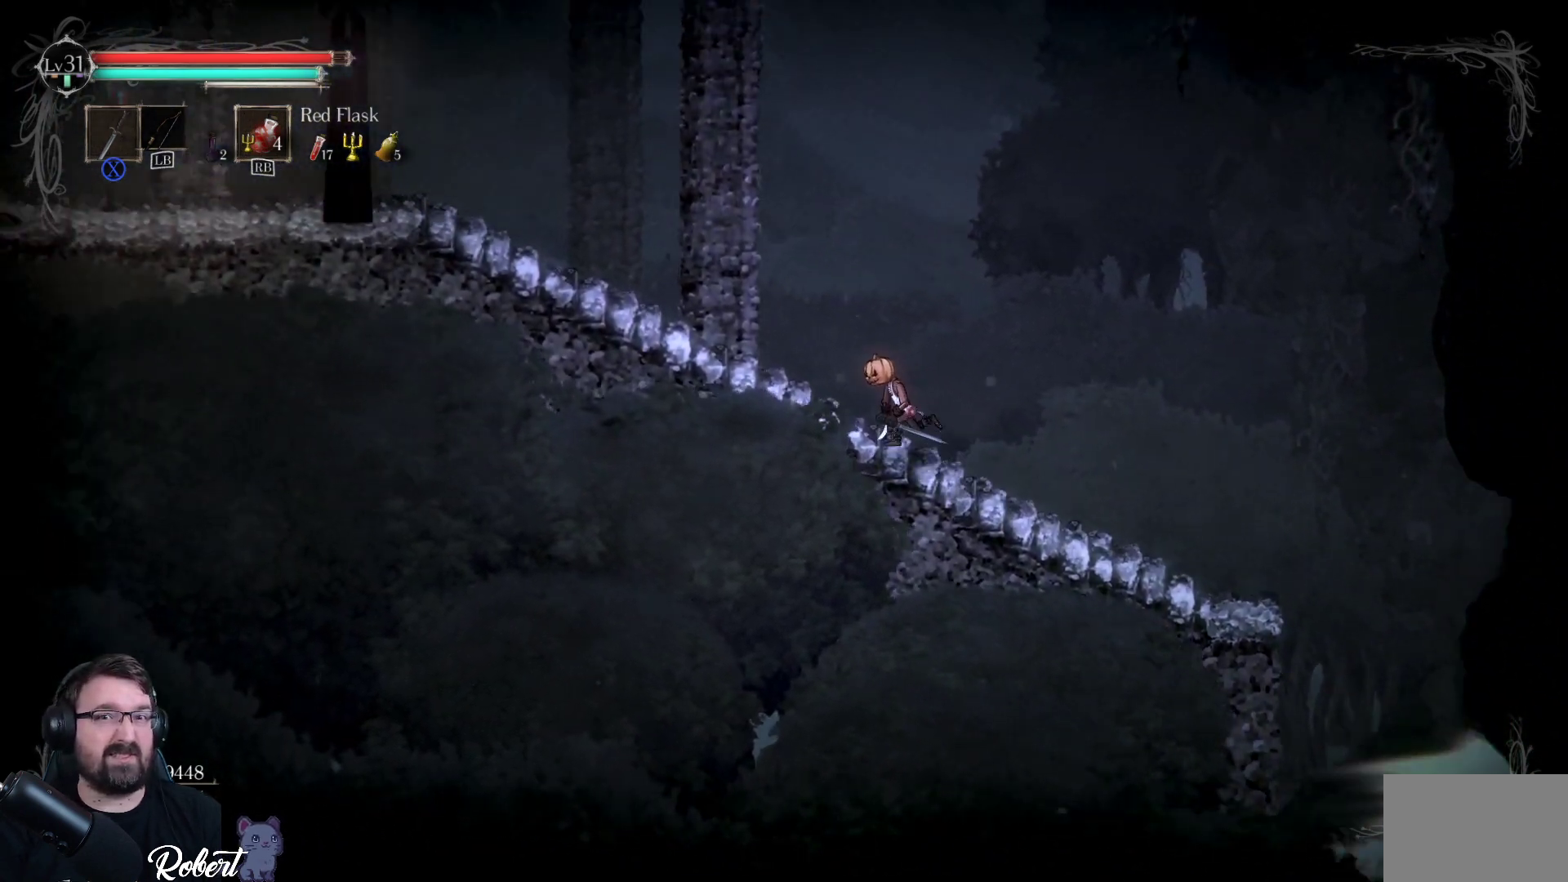
{"buttons": [], "left_stick": "left", "right_stick": "center", "events": []}
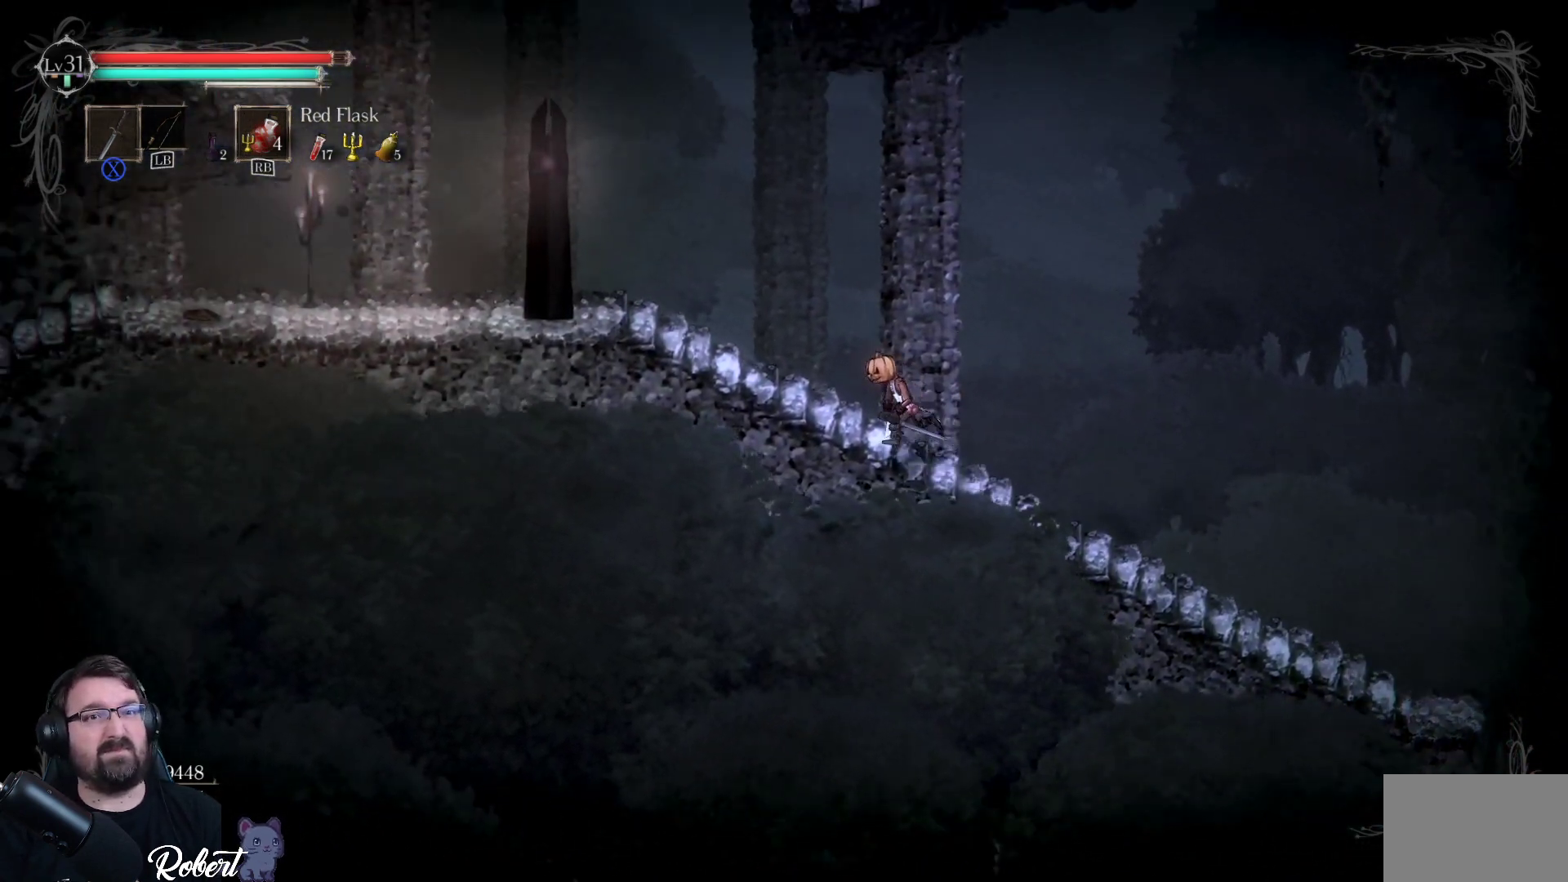
{"buttons": [], "left_stick": "left", "right_stick": "center", "events": []}
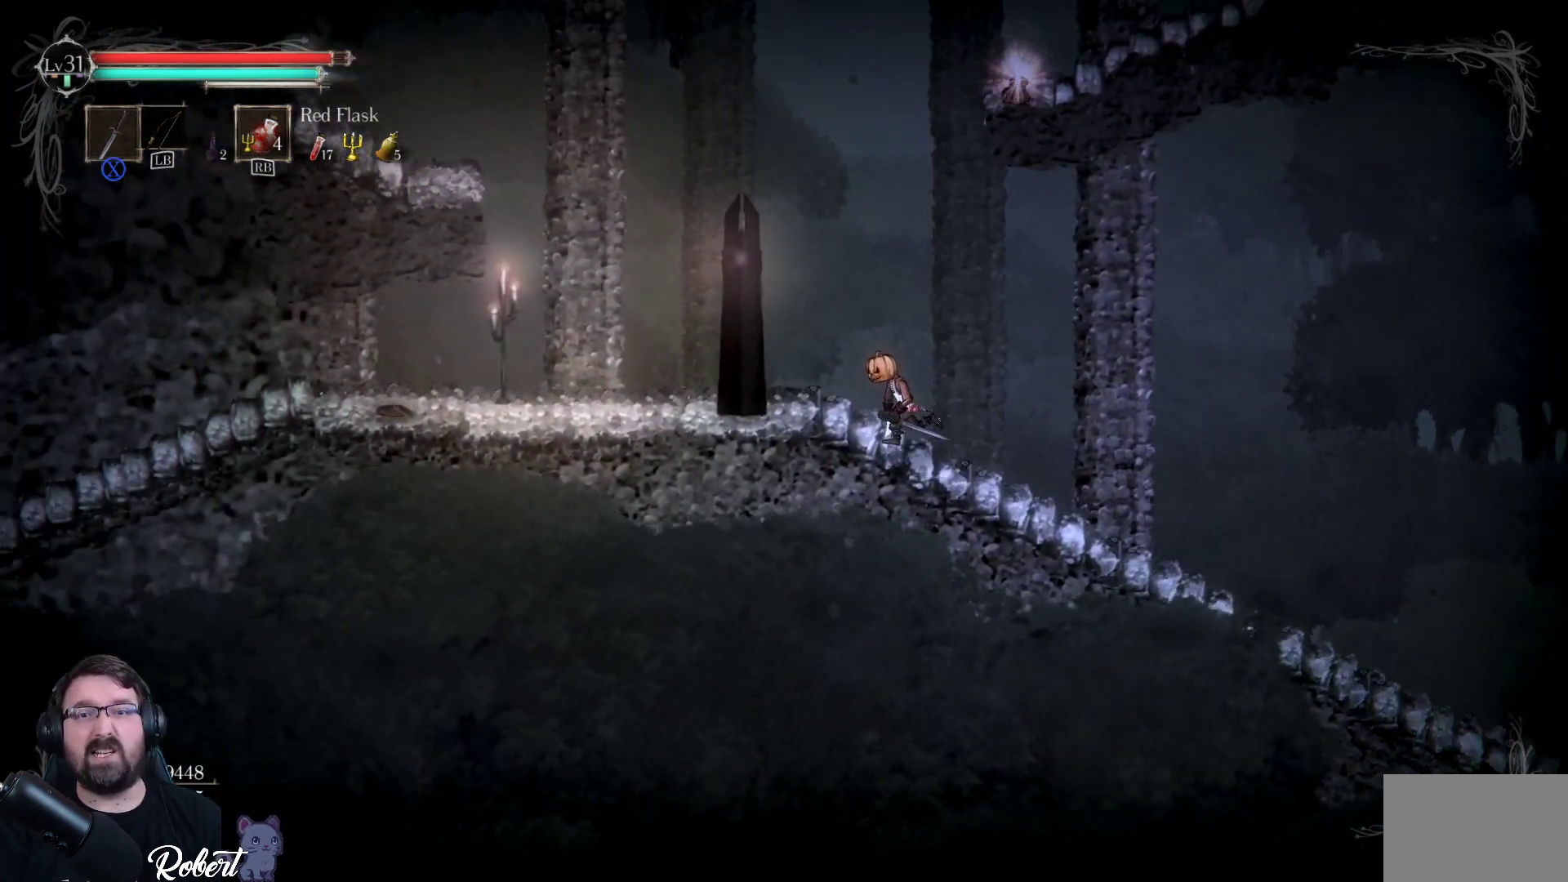
{"buttons": [], "left_stick": "center", "right_stick": "center", "events": [[433, "left_stick", "center"]]}
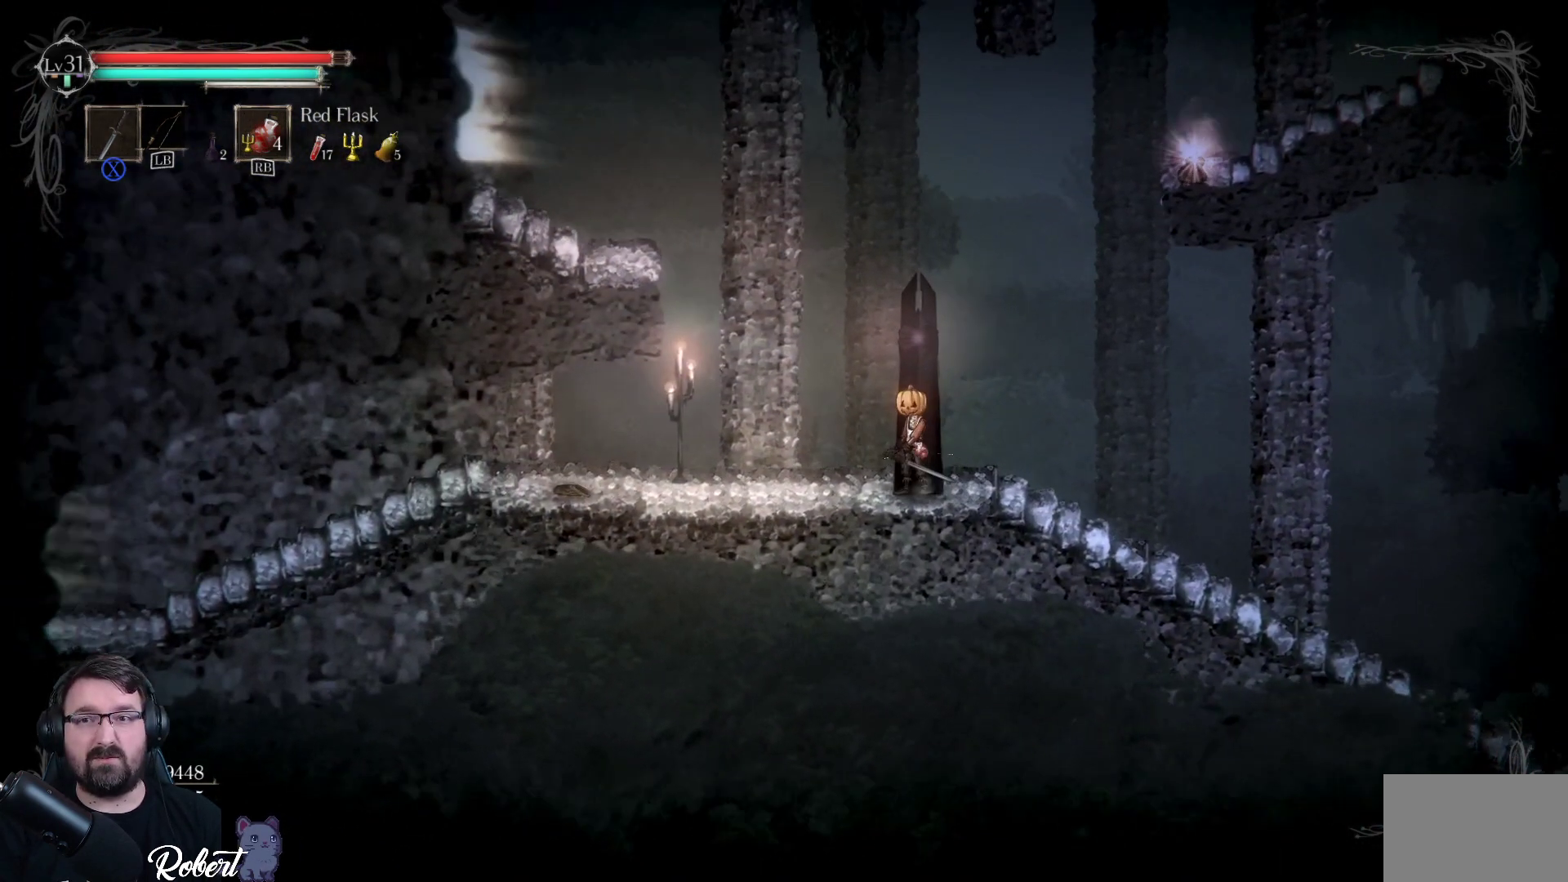
{"buttons": [], "left_stick": "center", "right_stick": "center", "events": []}
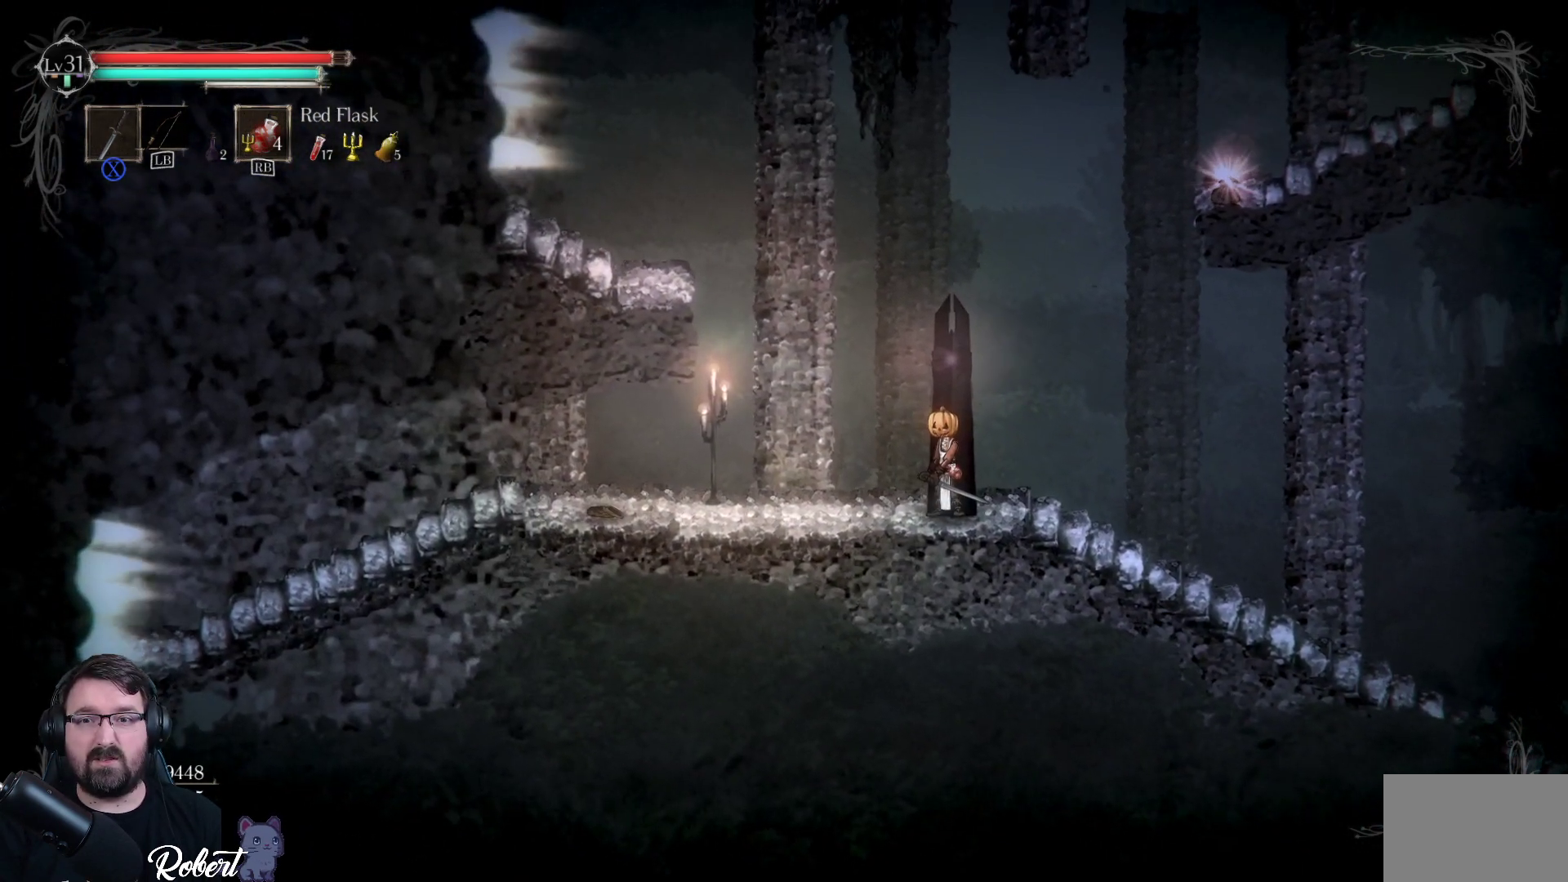
{"buttons": [], "left_stick": "down-left", "right_stick": "center", "events": [[133, "left_stick", "down-left"]]}
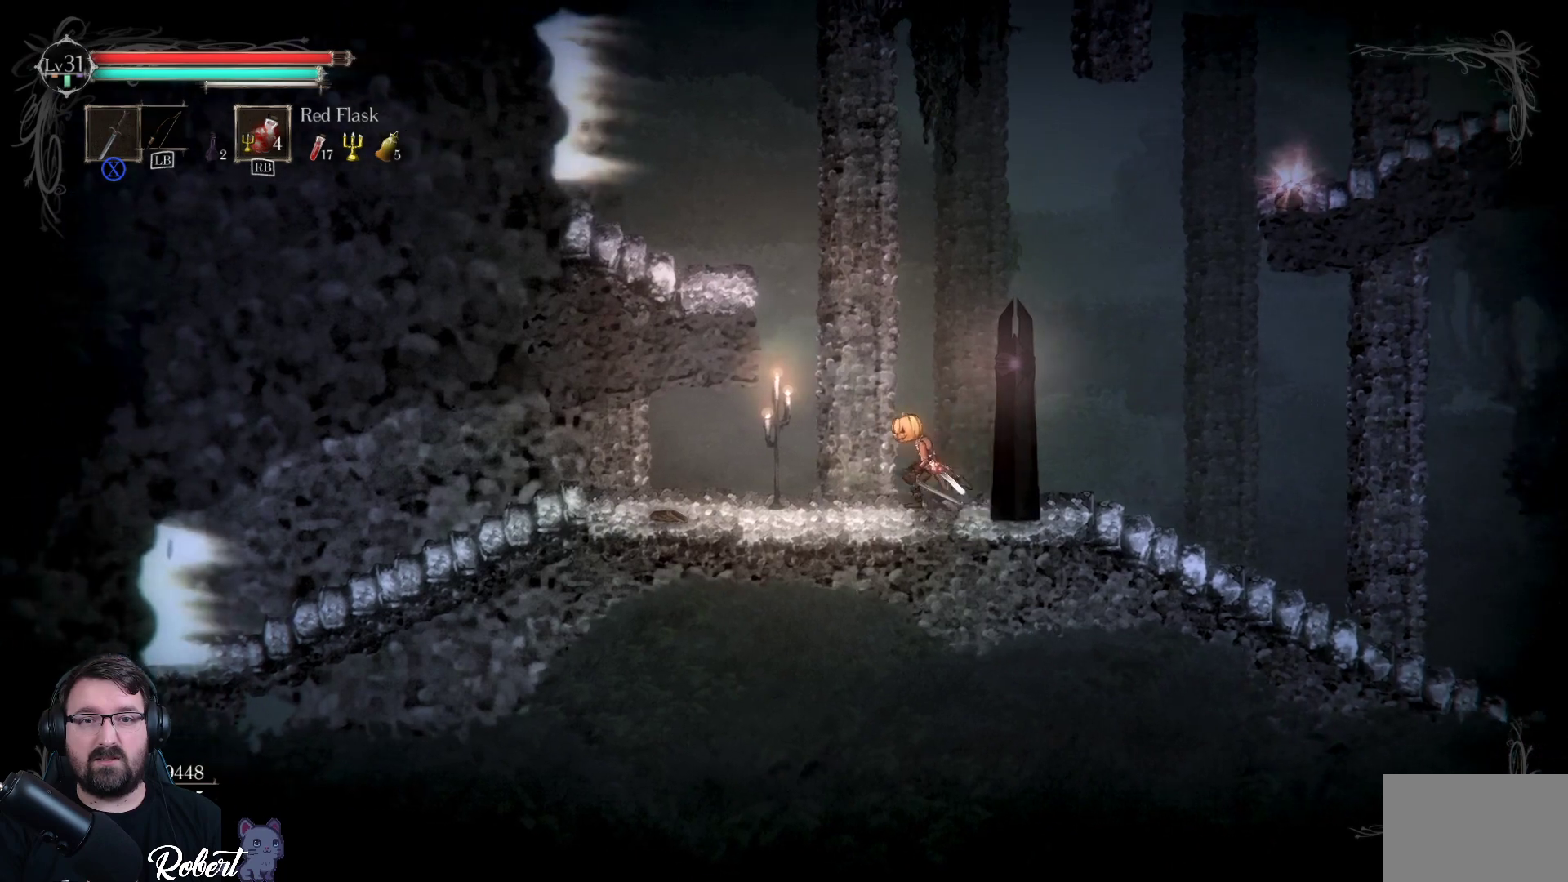
{"buttons": [], "left_stick": "down-left", "right_stick": "center", "events": []}
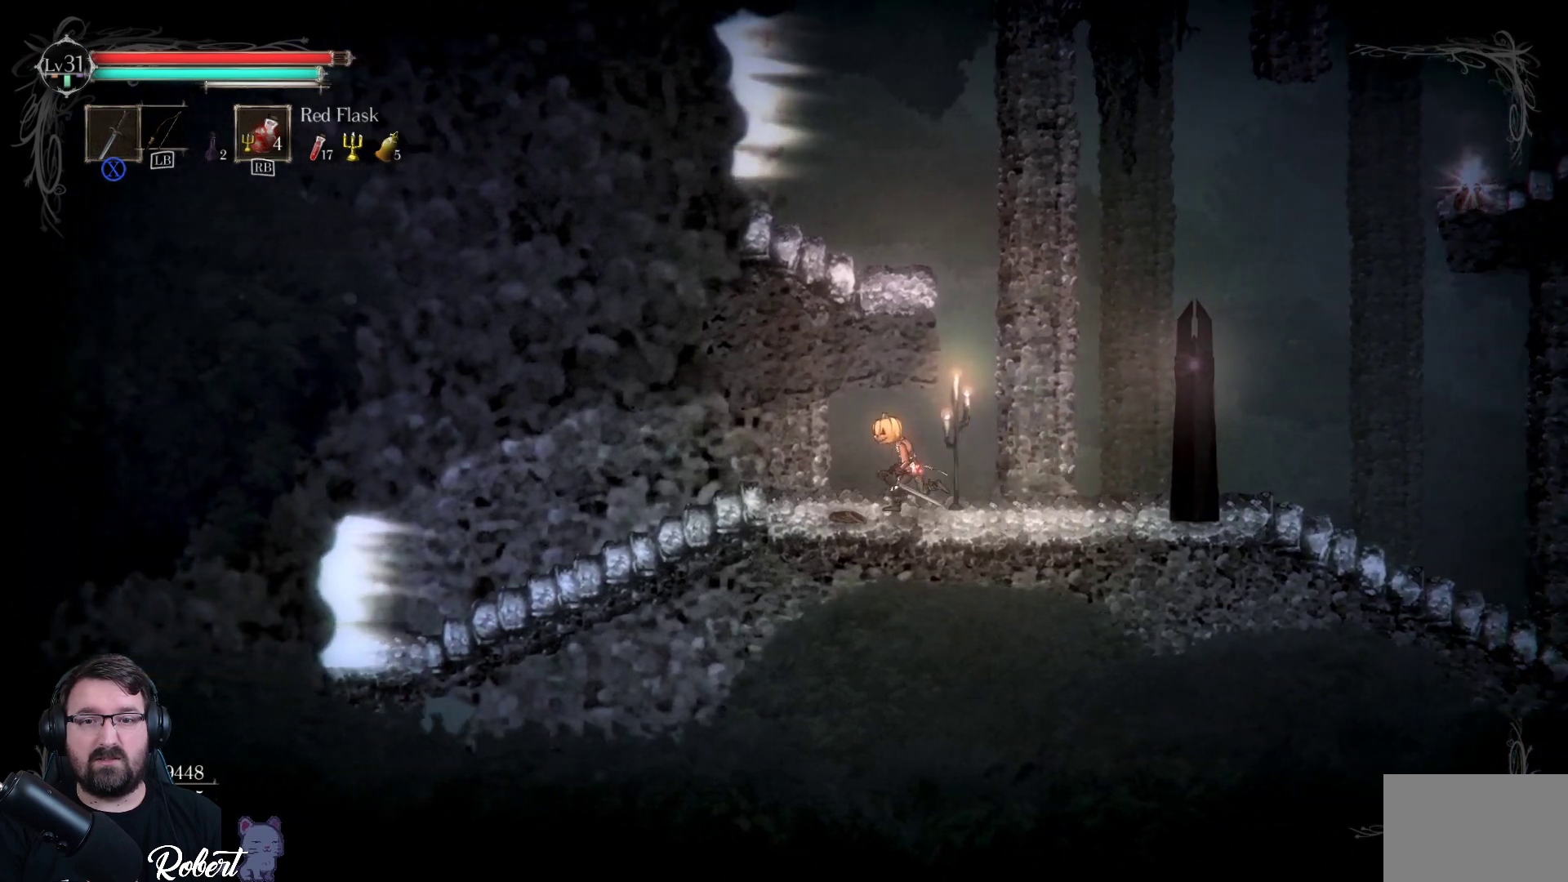
{"buttons": [], "left_stick": "right", "right_stick": "center", "events": [[267, "left_stick", "right"]]}
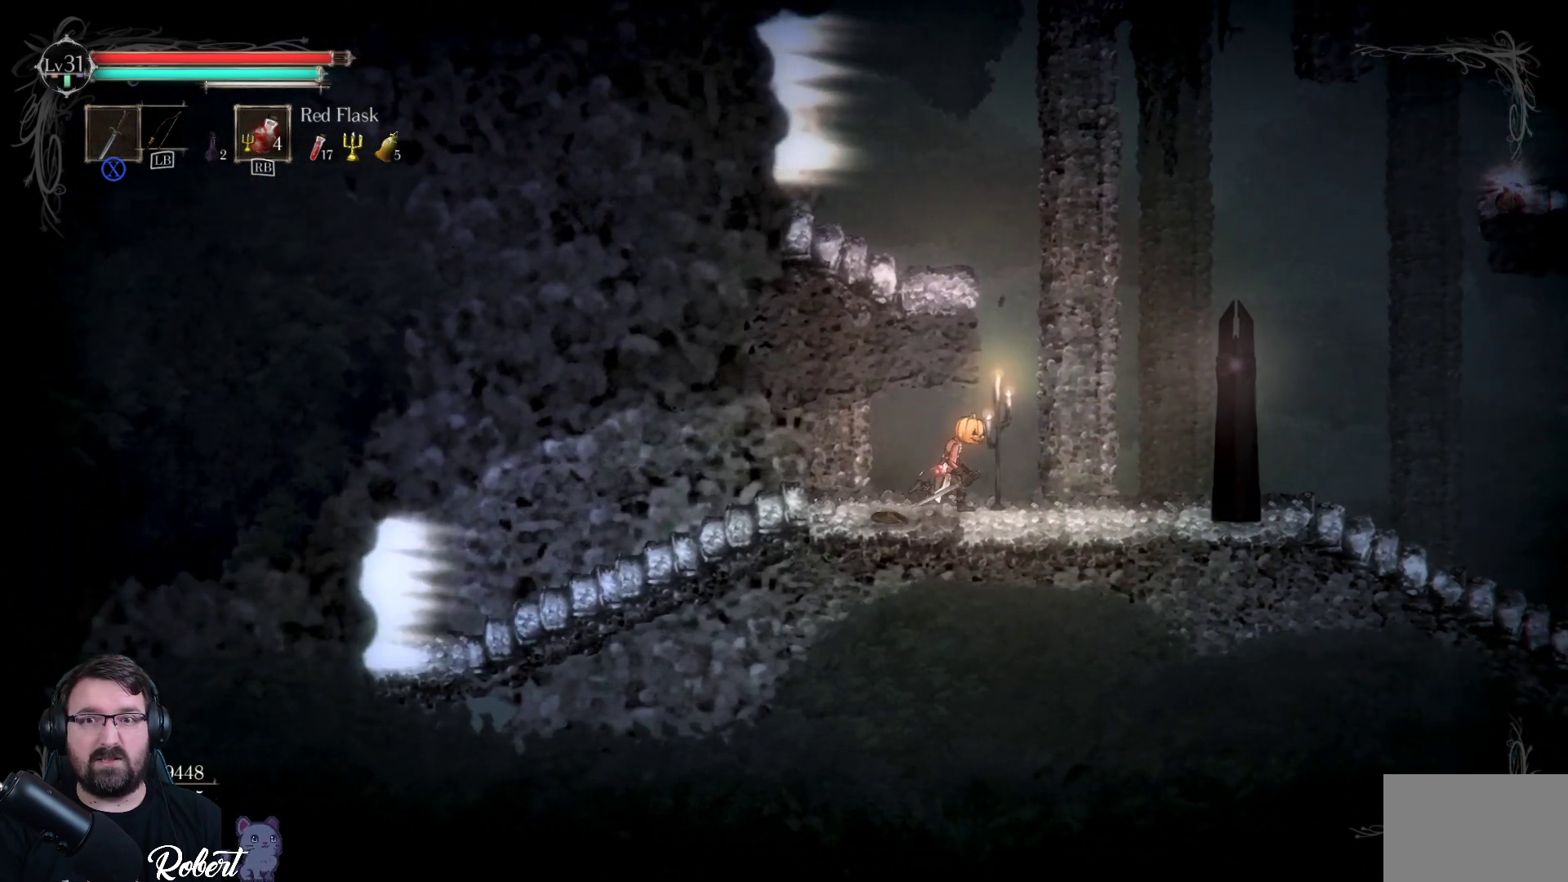
{"buttons": [], "left_stick": "left", "right_stick": "center", "events": [[133, "left_stick", "left"]]}
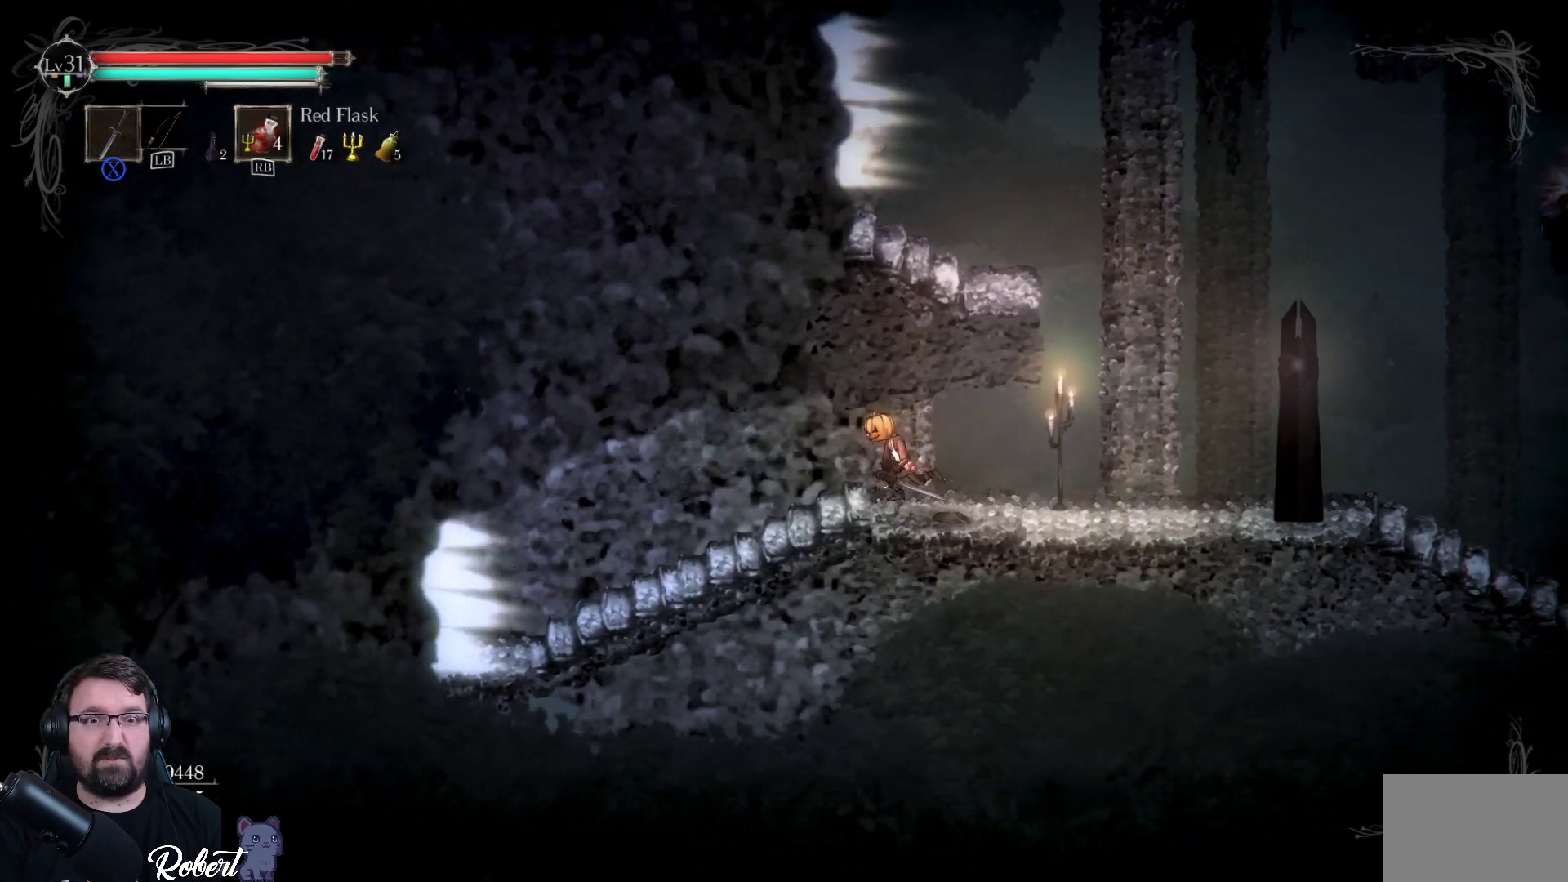
{"buttons": [], "left_stick": "left", "right_stick": "center", "events": []}
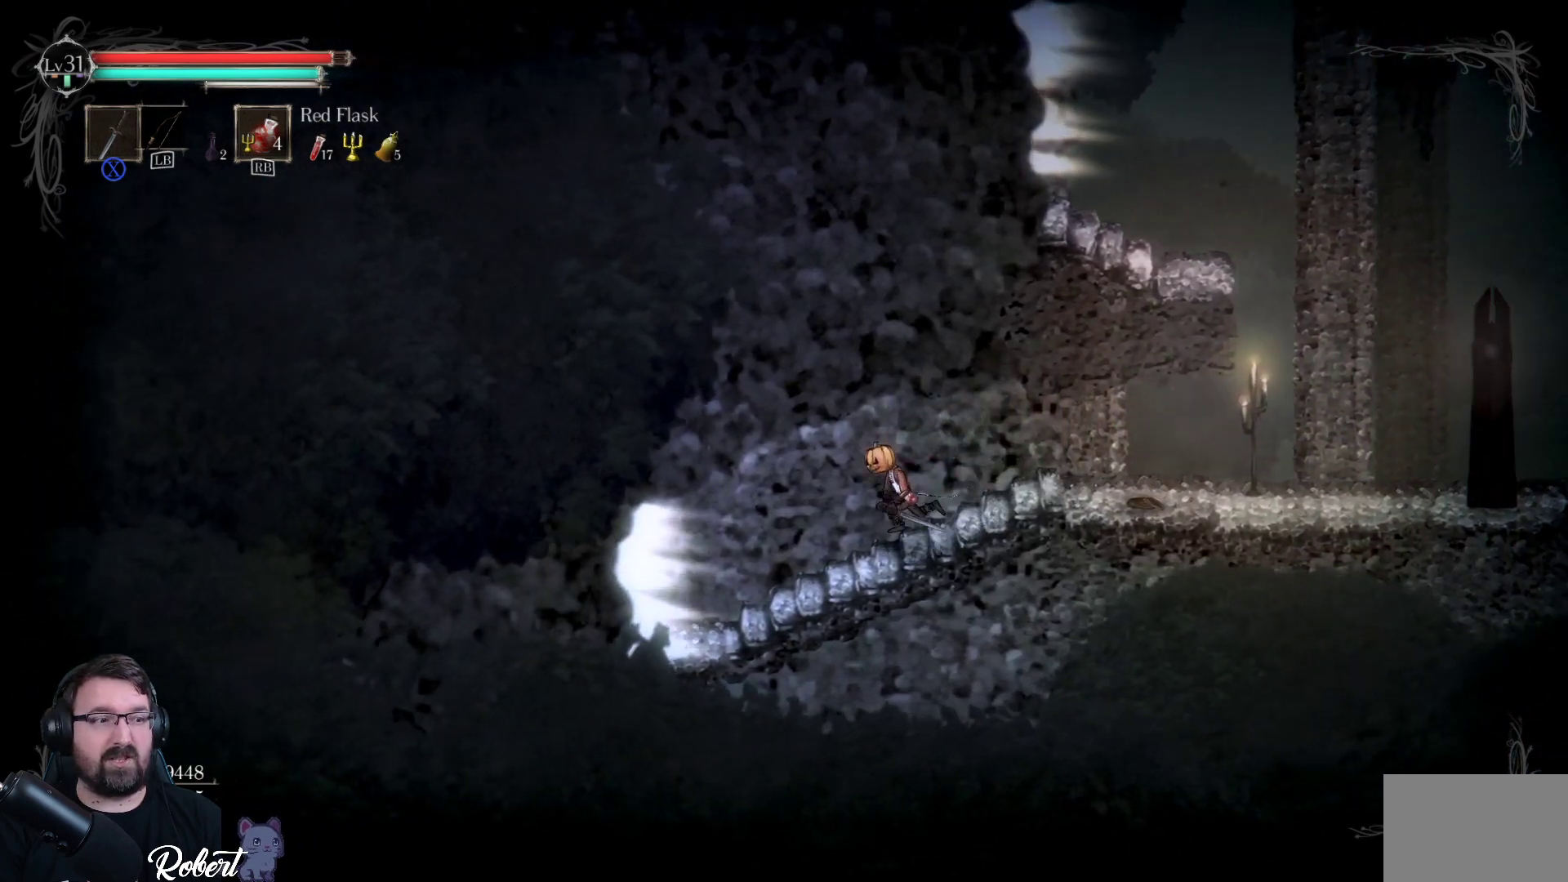
{"buttons": [], "left_stick": "left", "right_stick": "center", "events": []}
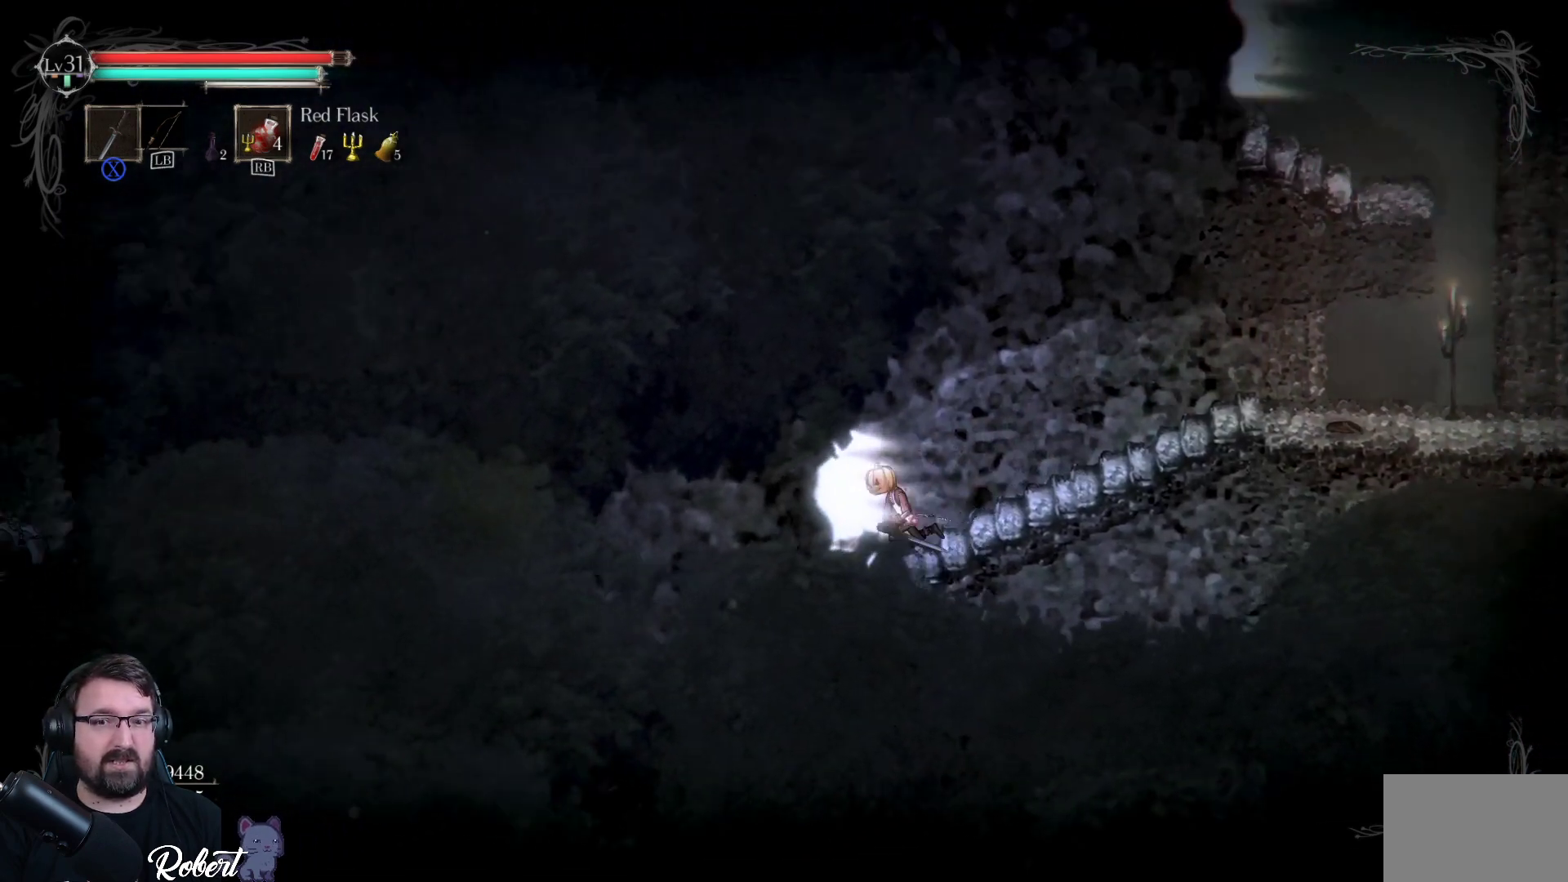
{"buttons": [], "left_stick": "center", "right_stick": "center", "events": [[433, "left_stick", "center"]]}
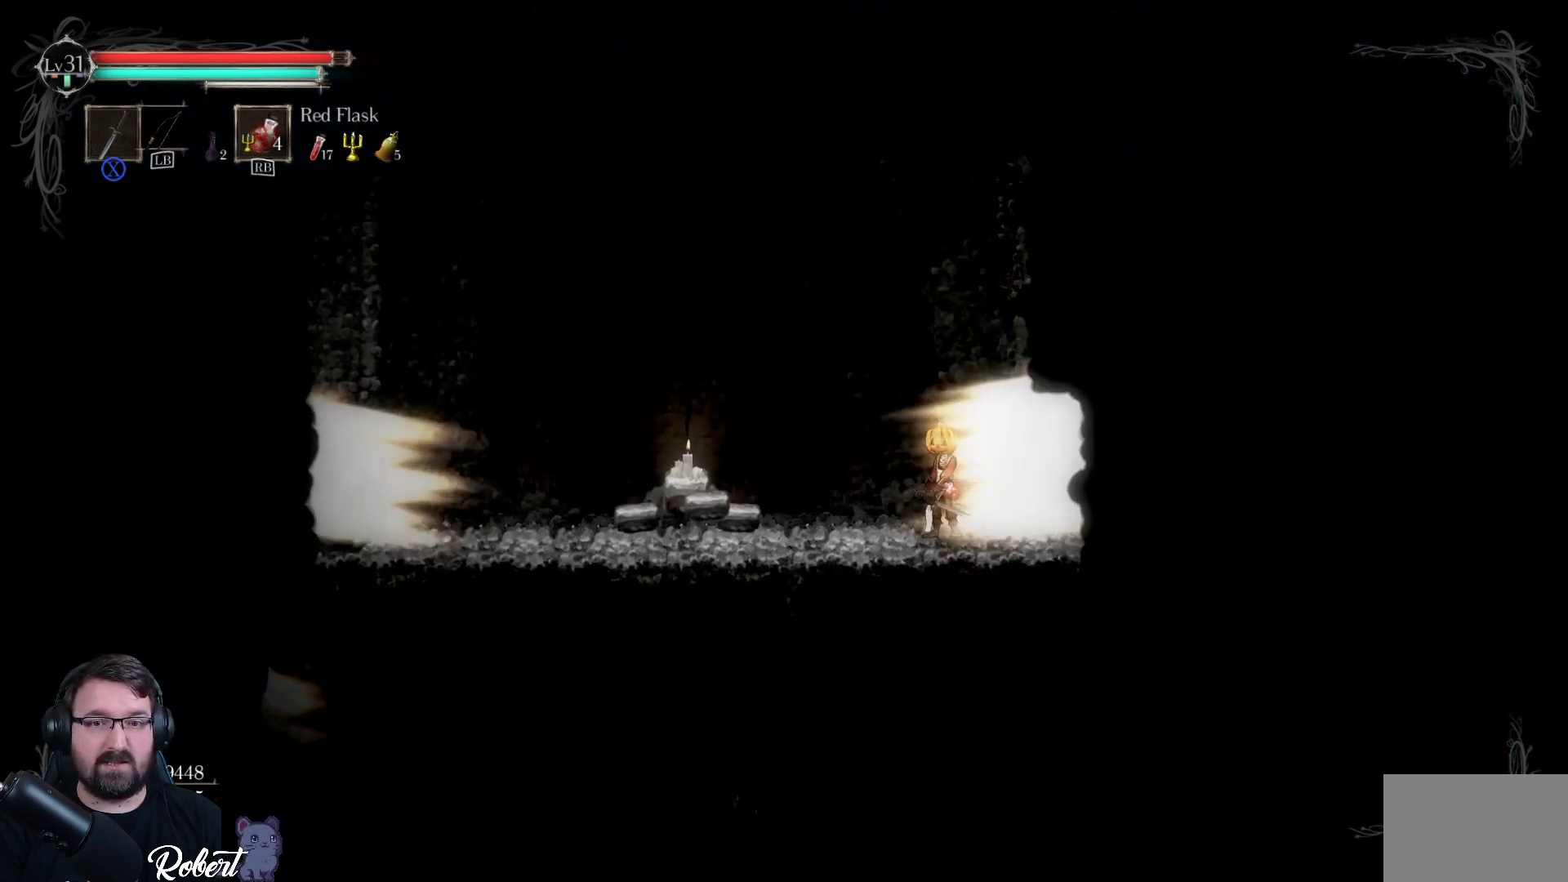
{"buttons": [], "left_stick": "center", "right_stick": "center", "events": []}
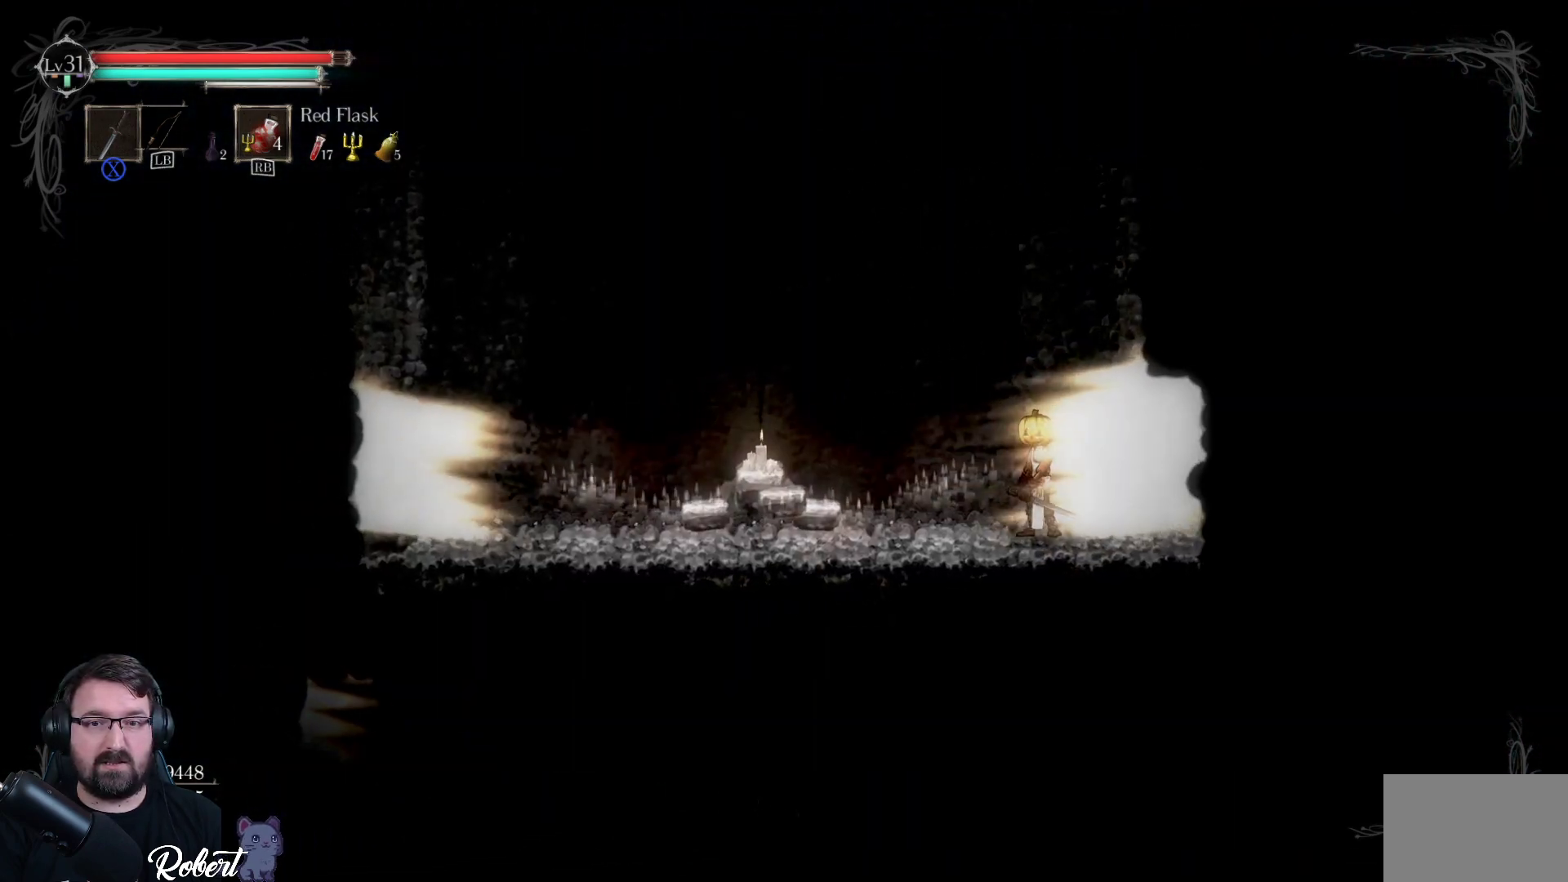
{"buttons": [], "left_stick": "left", "right_stick": "center", "events": [[300, "left_stick", "left"]]}
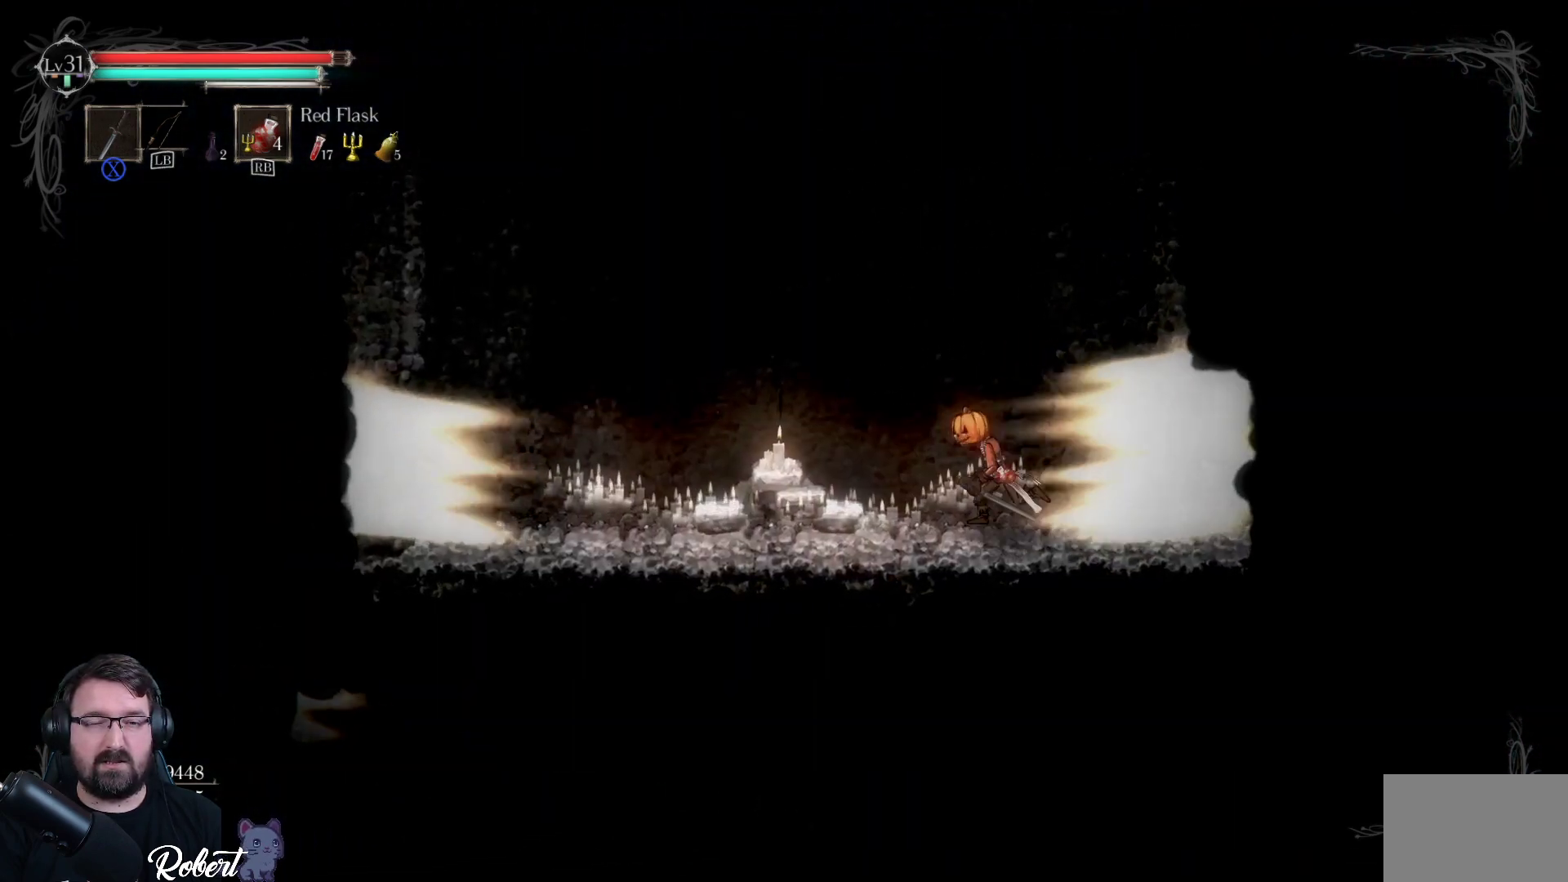
{"buttons": [], "left_stick": "left", "right_stick": "center", "events": []}
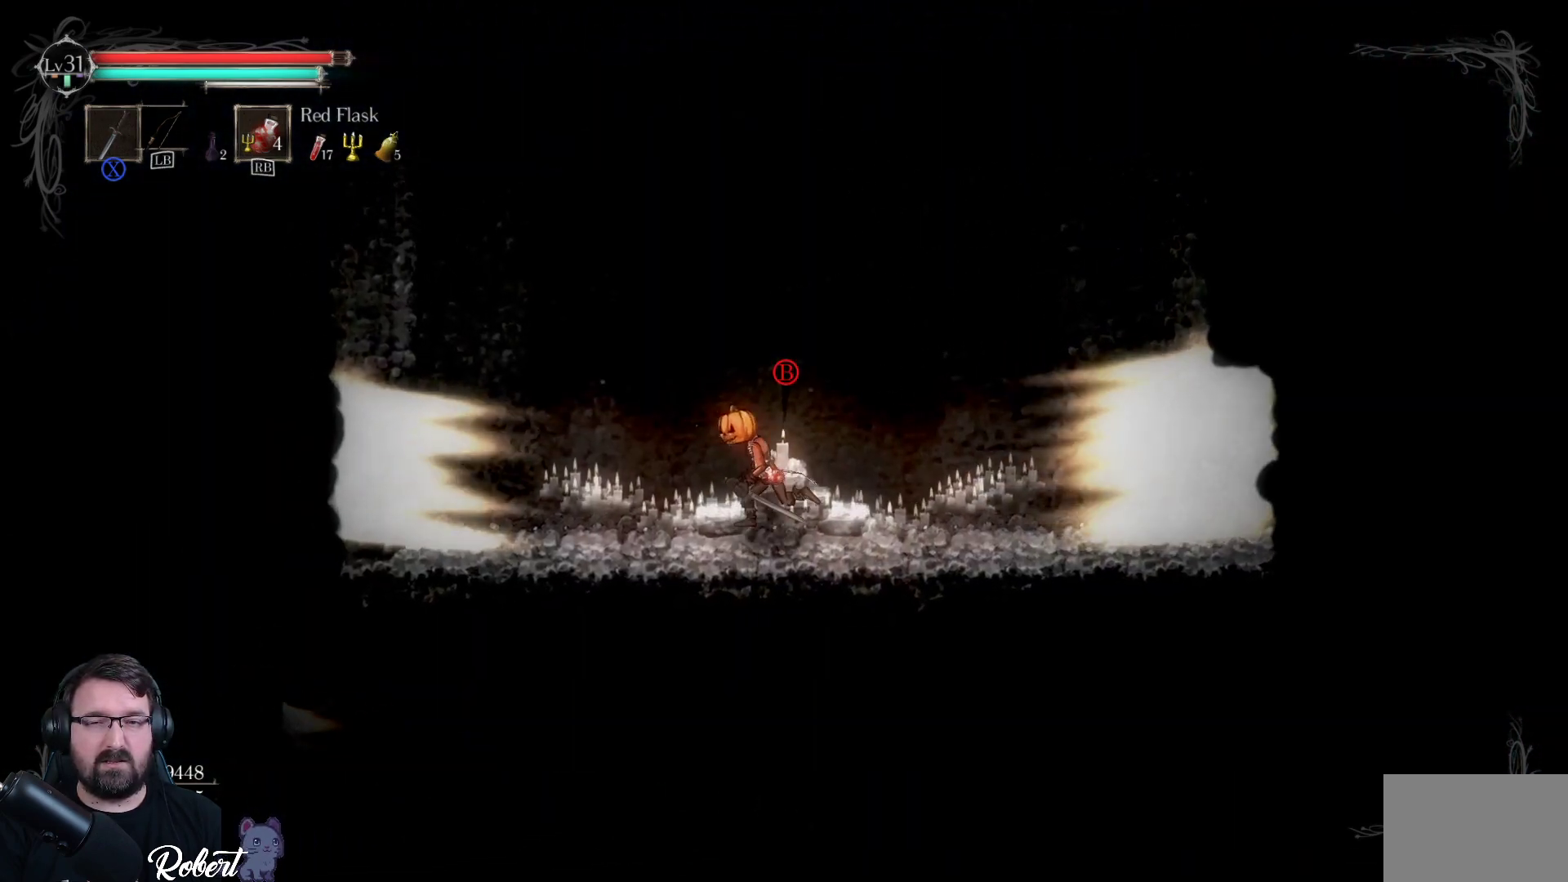
{"buttons": [], "left_stick": "left", "right_stick": "center", "events": []}
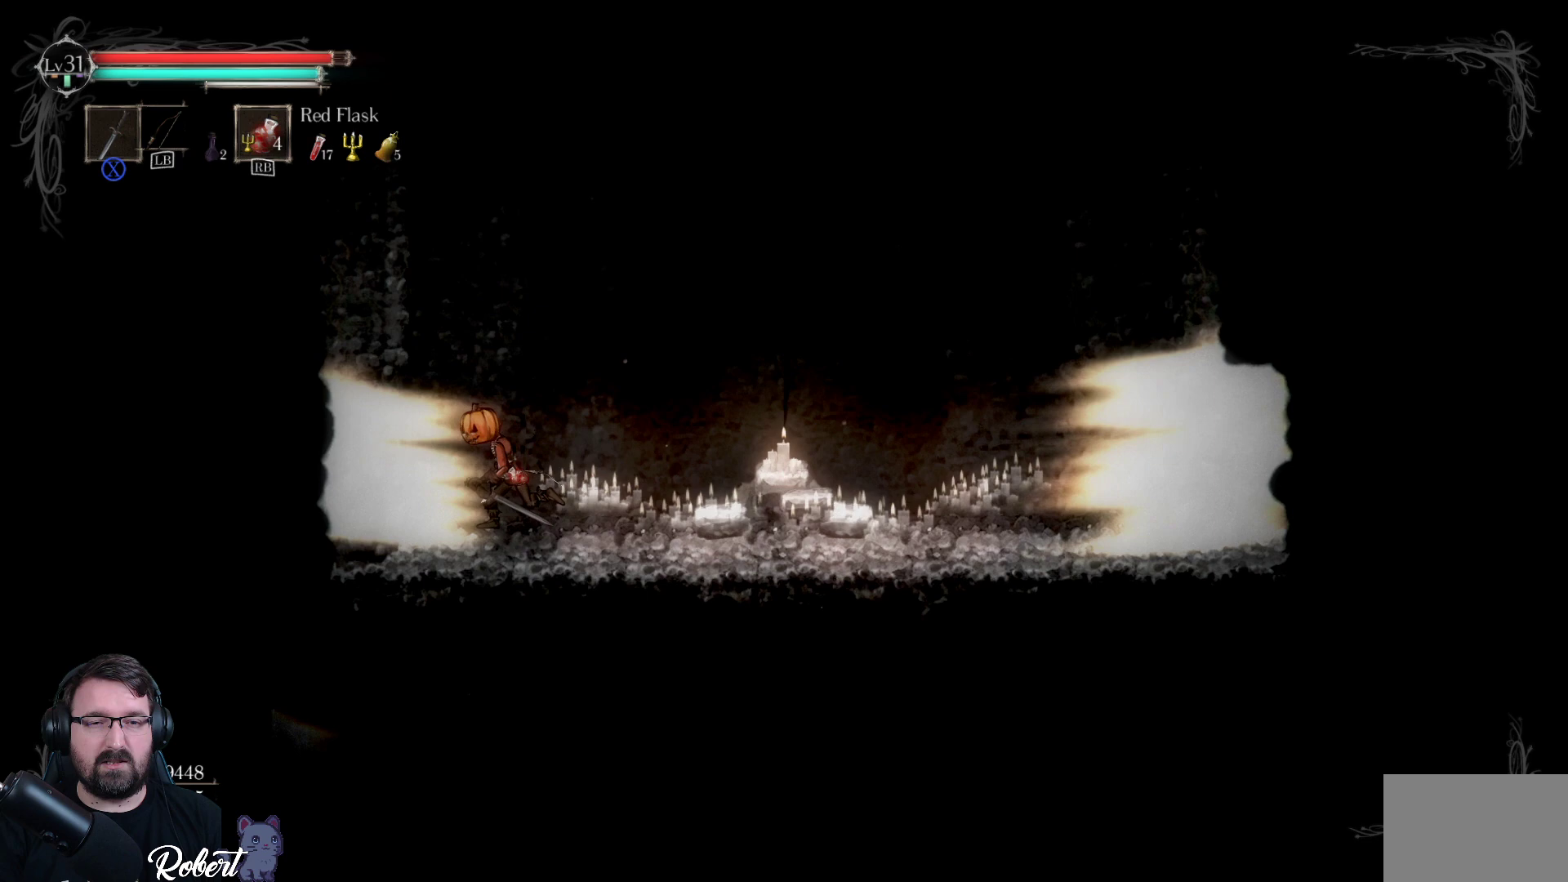
{"buttons": [], "left_stick": "left", "right_stick": "center", "events": []}
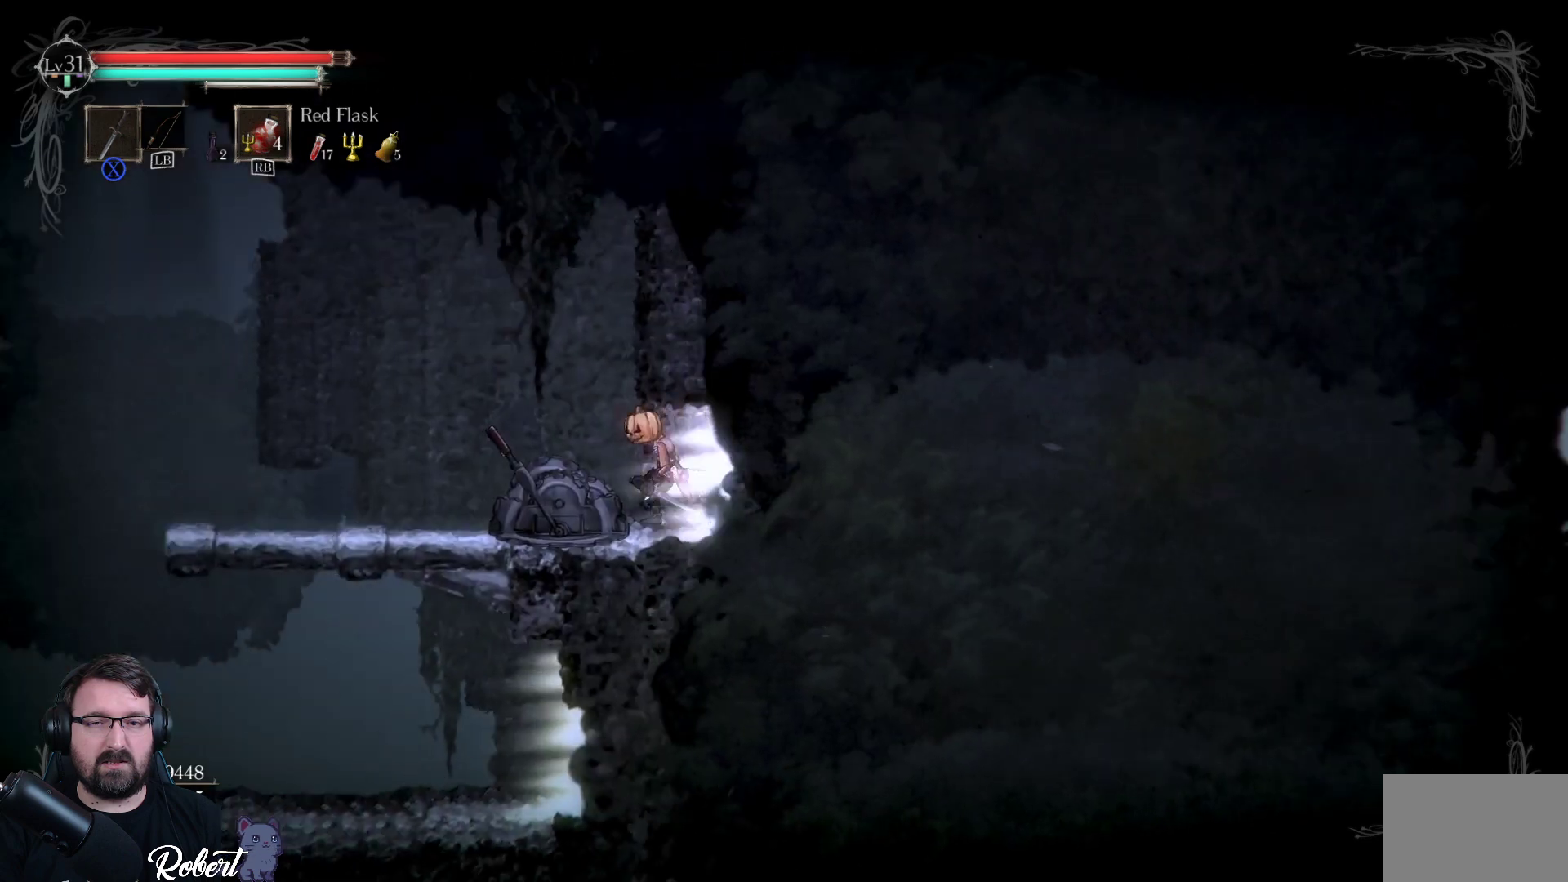
{"buttons": [], "left_stick": "down-left", "right_stick": "center", "events": [[67, "left_stick", "center"], [433, "left_stick", "down-left"]]}
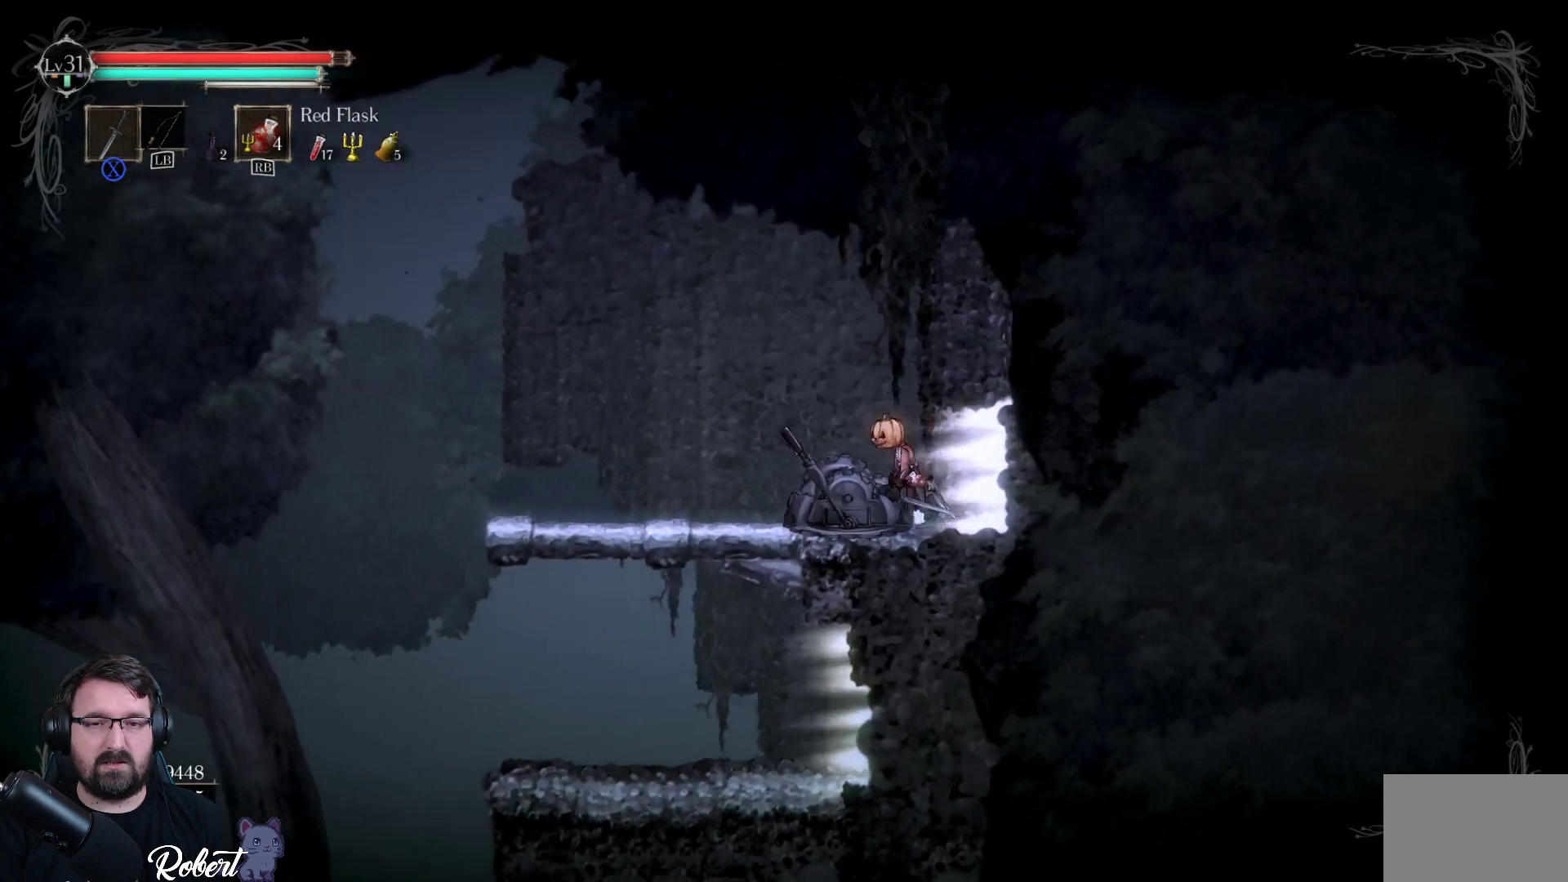
{"buttons": ["A"], "left_stick": "down-left", "right_stick": "center", "events": [[500, "A", "down"]]}
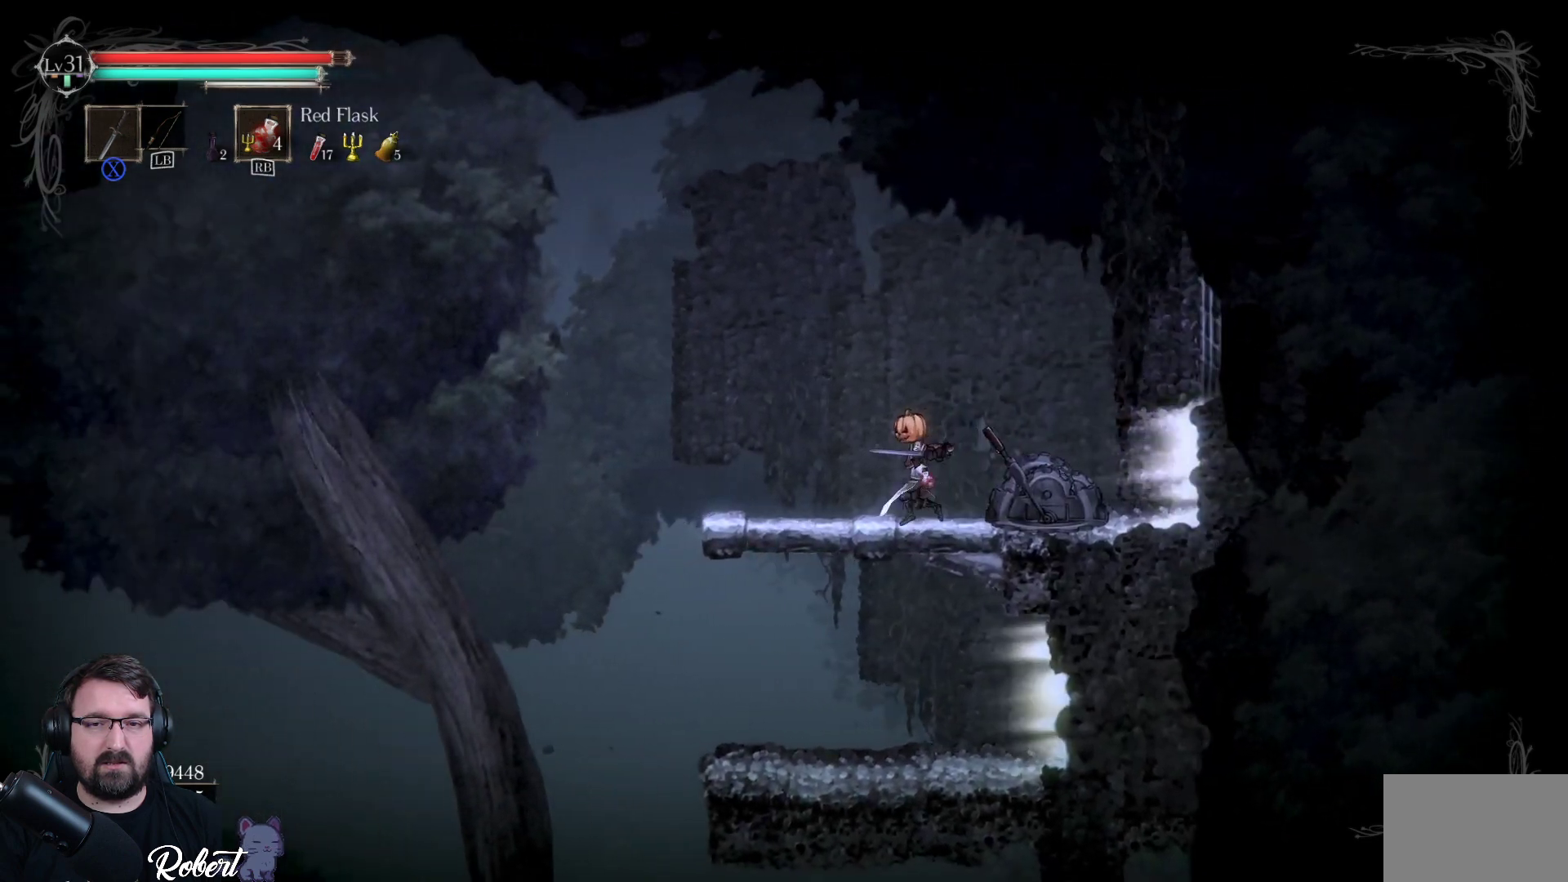
{"buttons": [], "left_stick": "down", "right_stick": "center", "events": [[100, "A", "up"], [133, "left_stick", "down"]]}
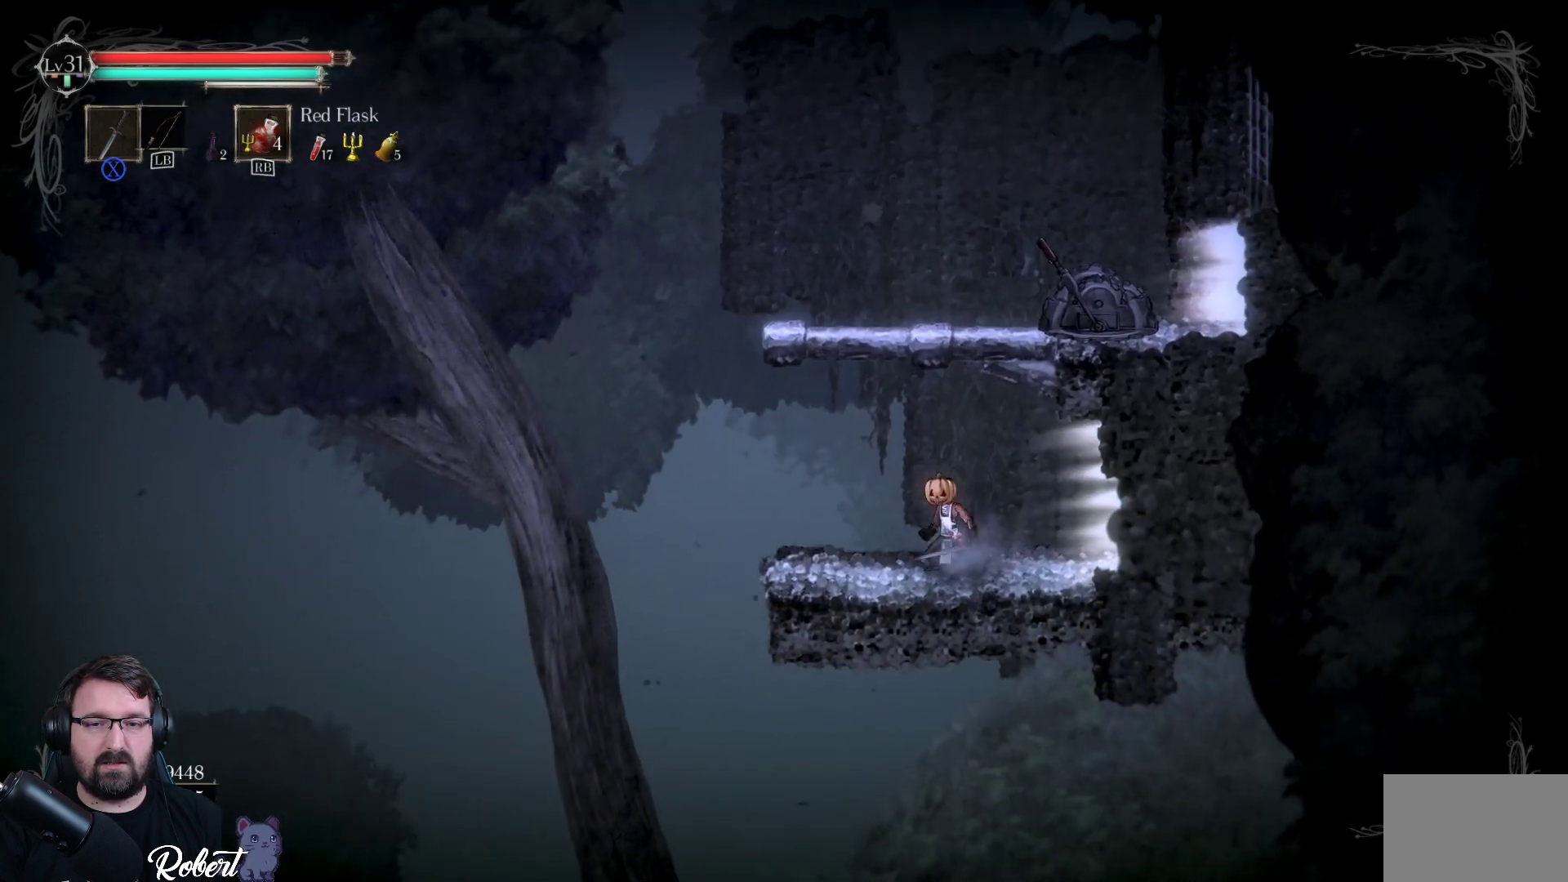
{"buttons": [], "left_stick": "center", "right_stick": "center", "events": [[100, "left_stick", "down-left"], [467, "left_stick", "center"]]}
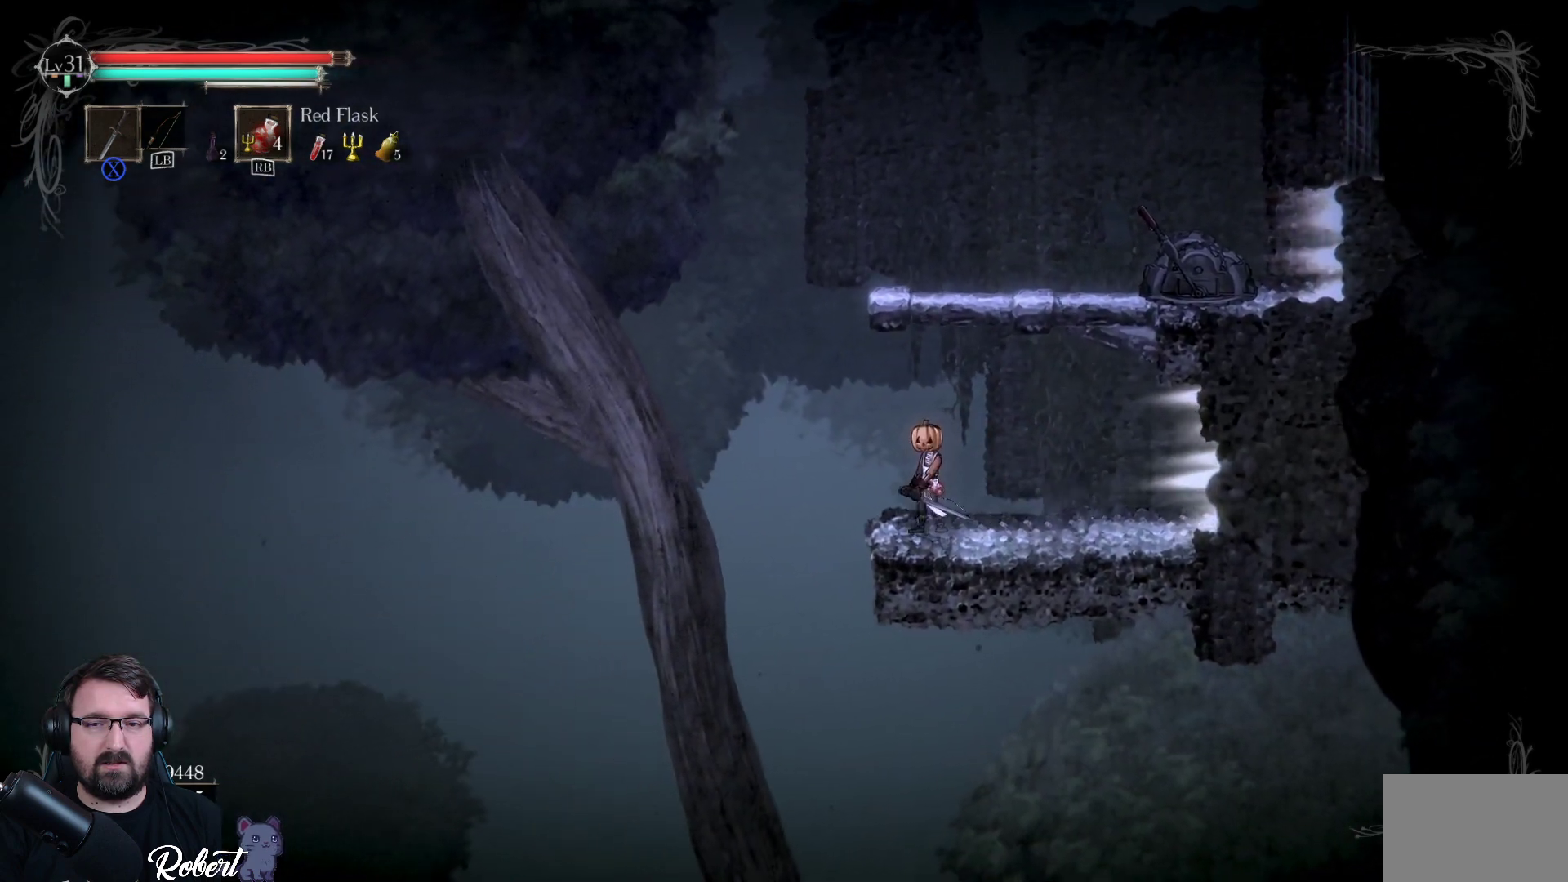
{"buttons": [], "left_stick": "center", "right_stick": "down-right", "events": [[167, "right_stick", "down-right"]]}
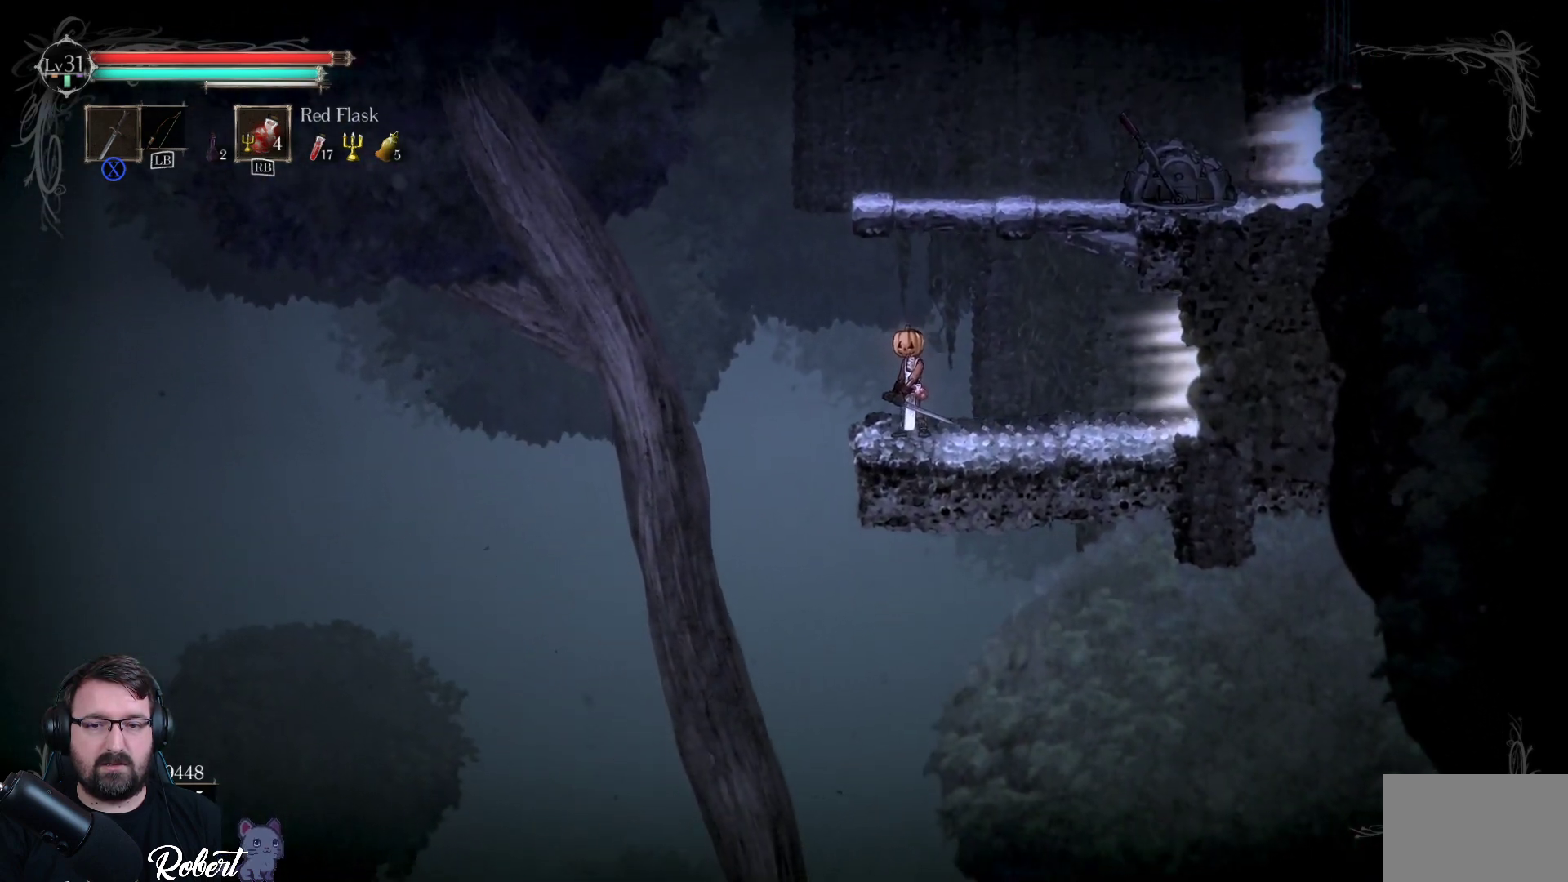
{"buttons": [], "left_stick": "center", "right_stick": "down-right", "events": []}
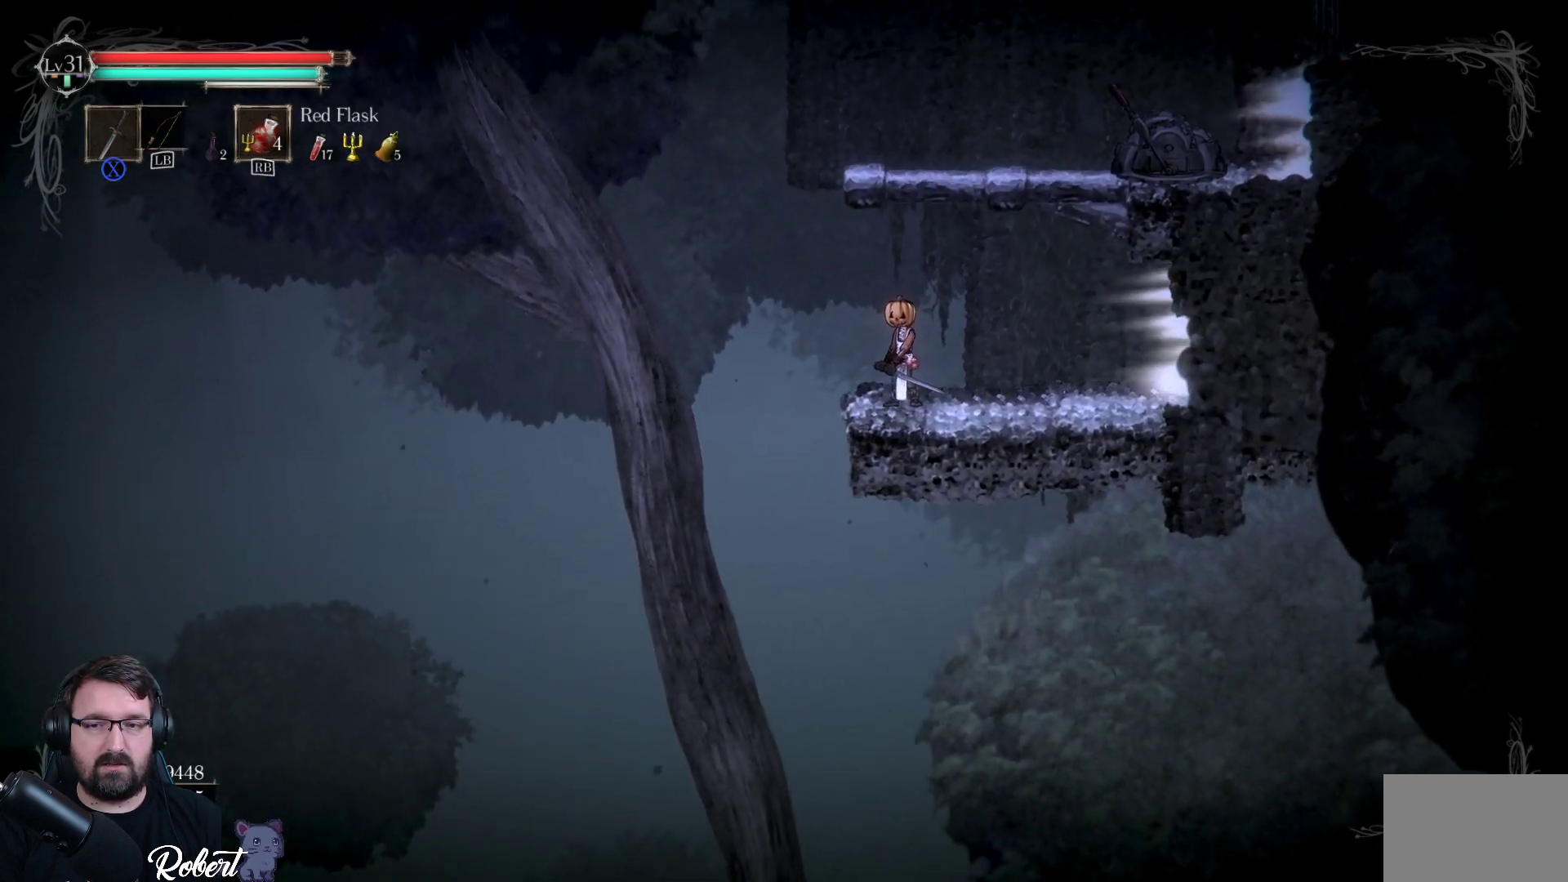
{"buttons": [], "left_stick": "center", "right_stick": "down-right", "events": []}
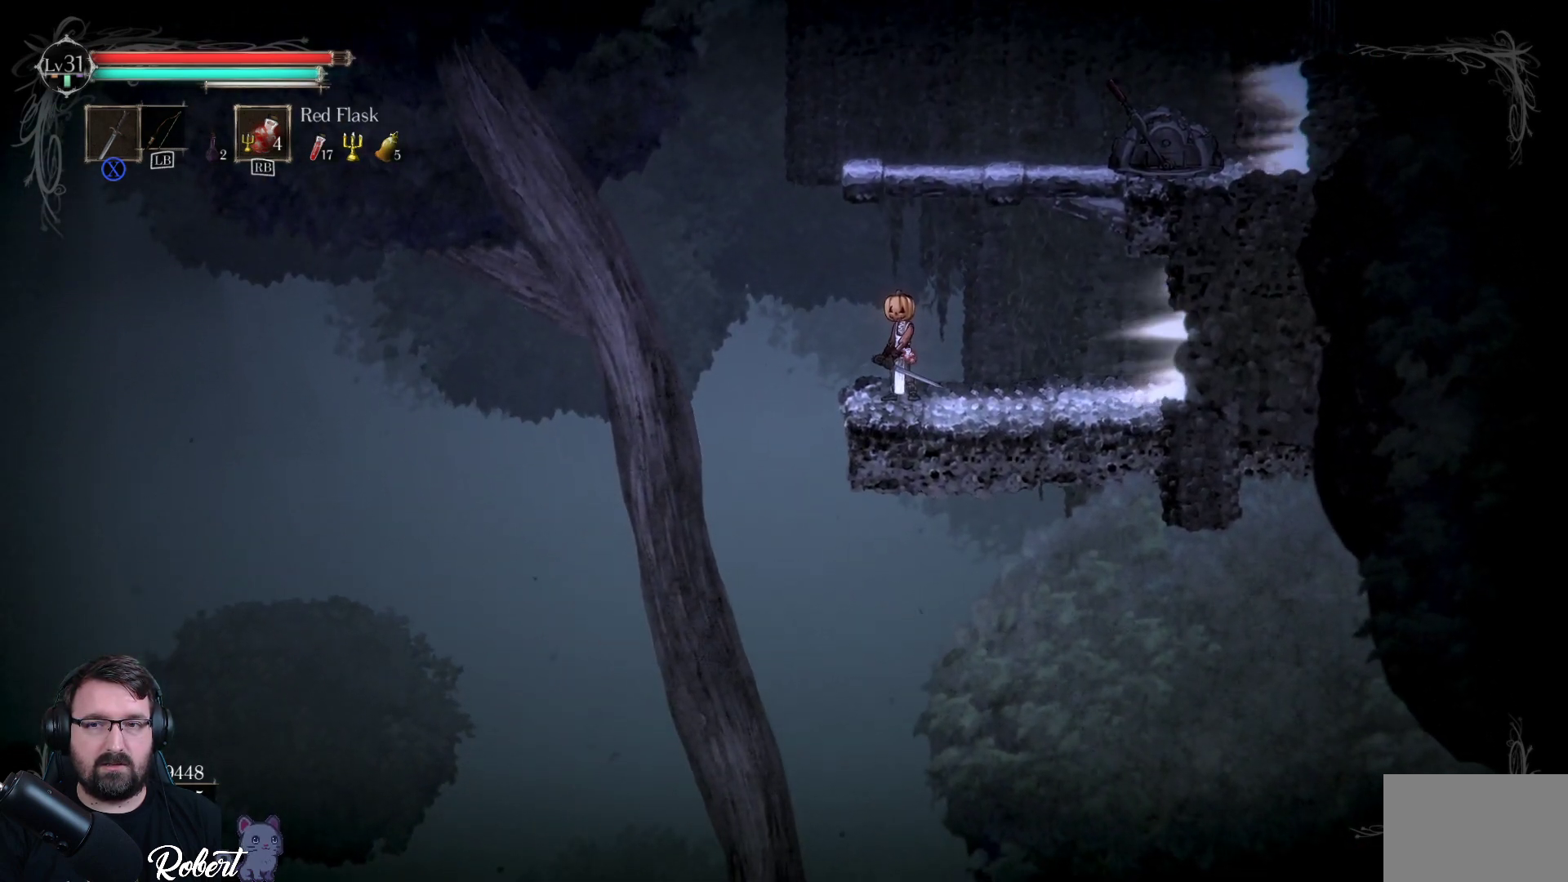
{"buttons": [], "left_stick": "right", "right_stick": "center", "events": [[67, "left_stick", "right"], [267, "right_stick", "center"]]}
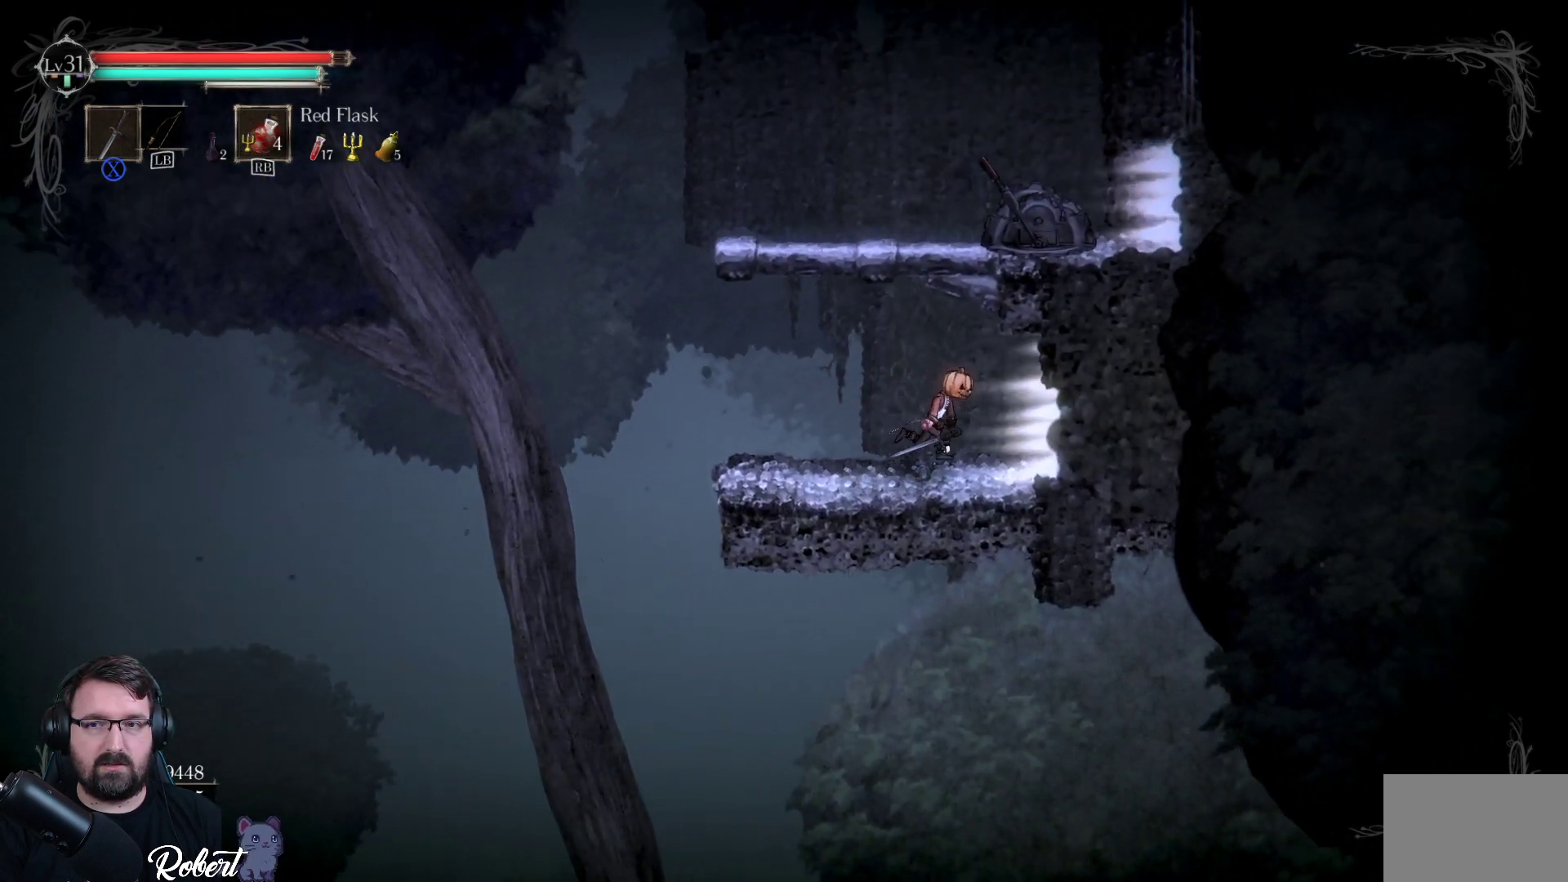
{"buttons": [], "left_stick": "right", "right_stick": "center", "events": []}
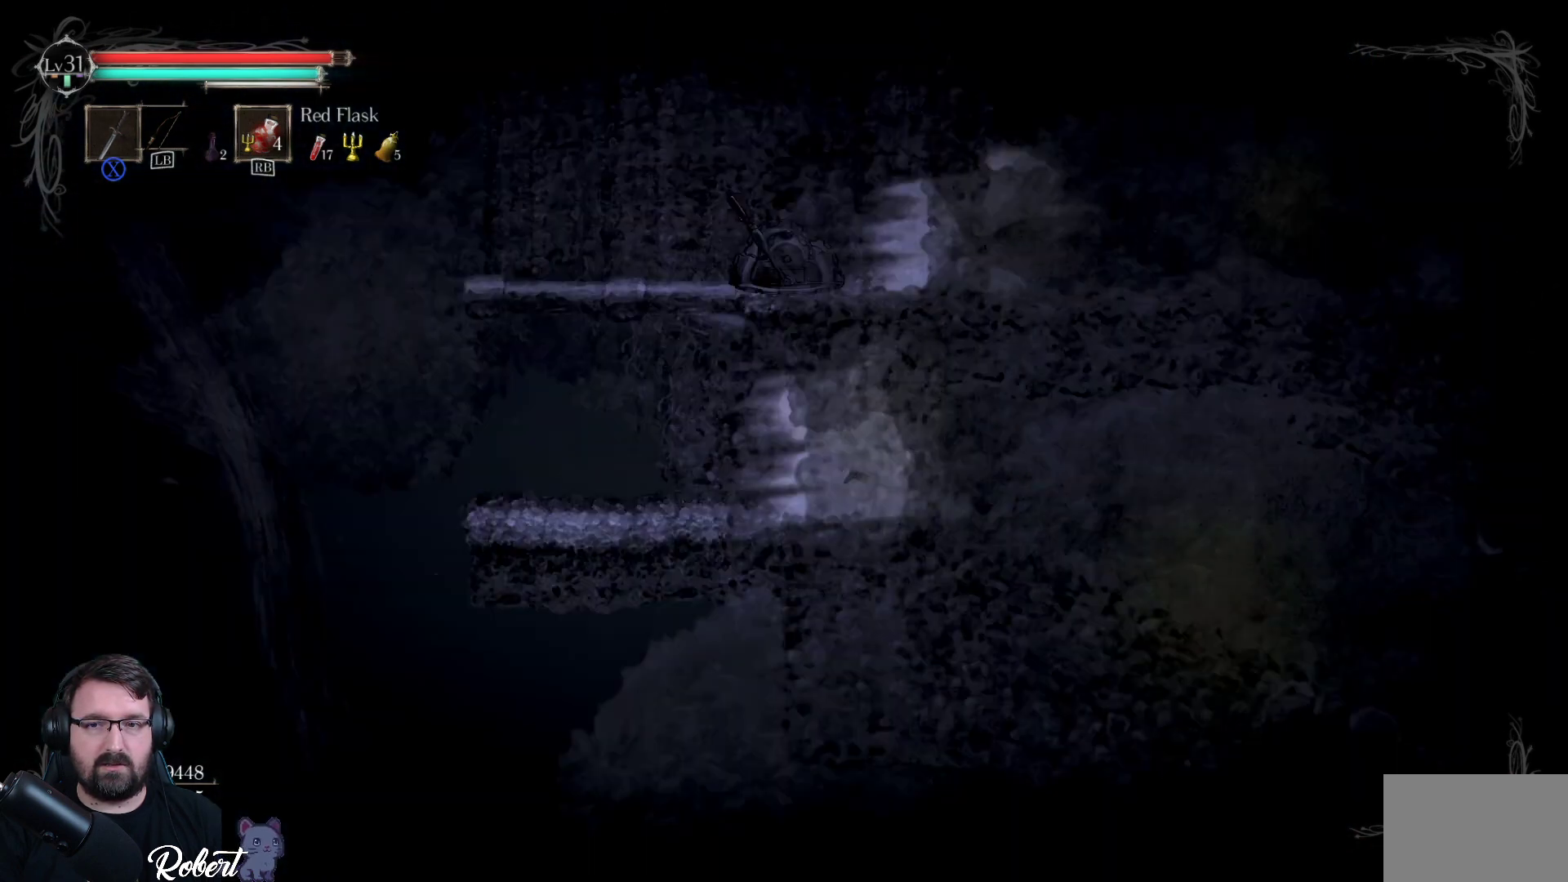
{"buttons": [], "left_stick": "right", "right_stick": "center", "events": []}
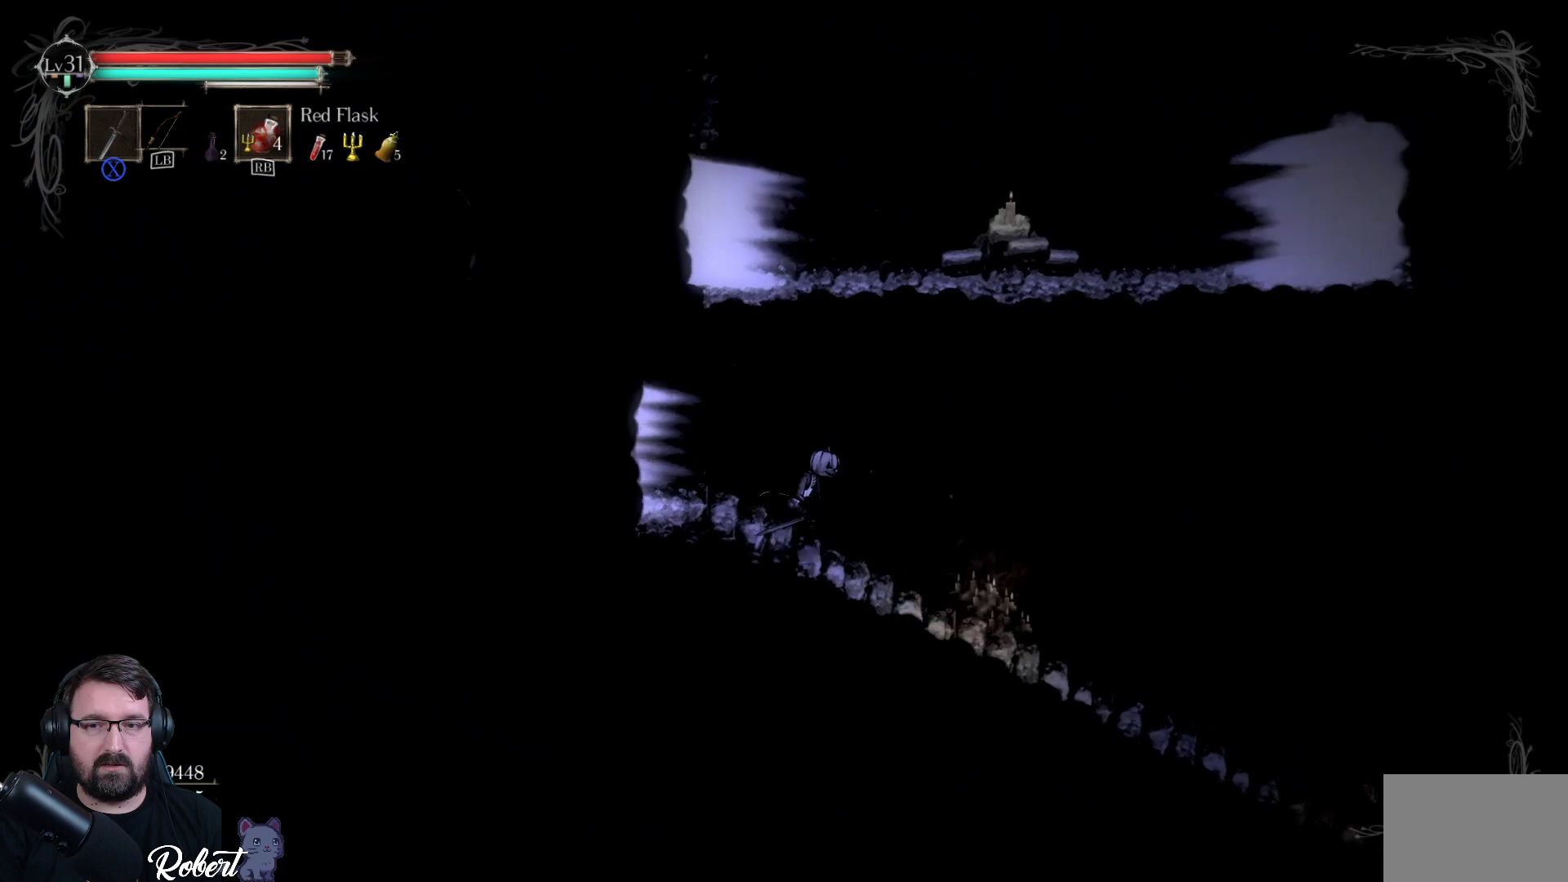
{"buttons": [], "left_stick": "right", "right_stick": "center", "events": []}
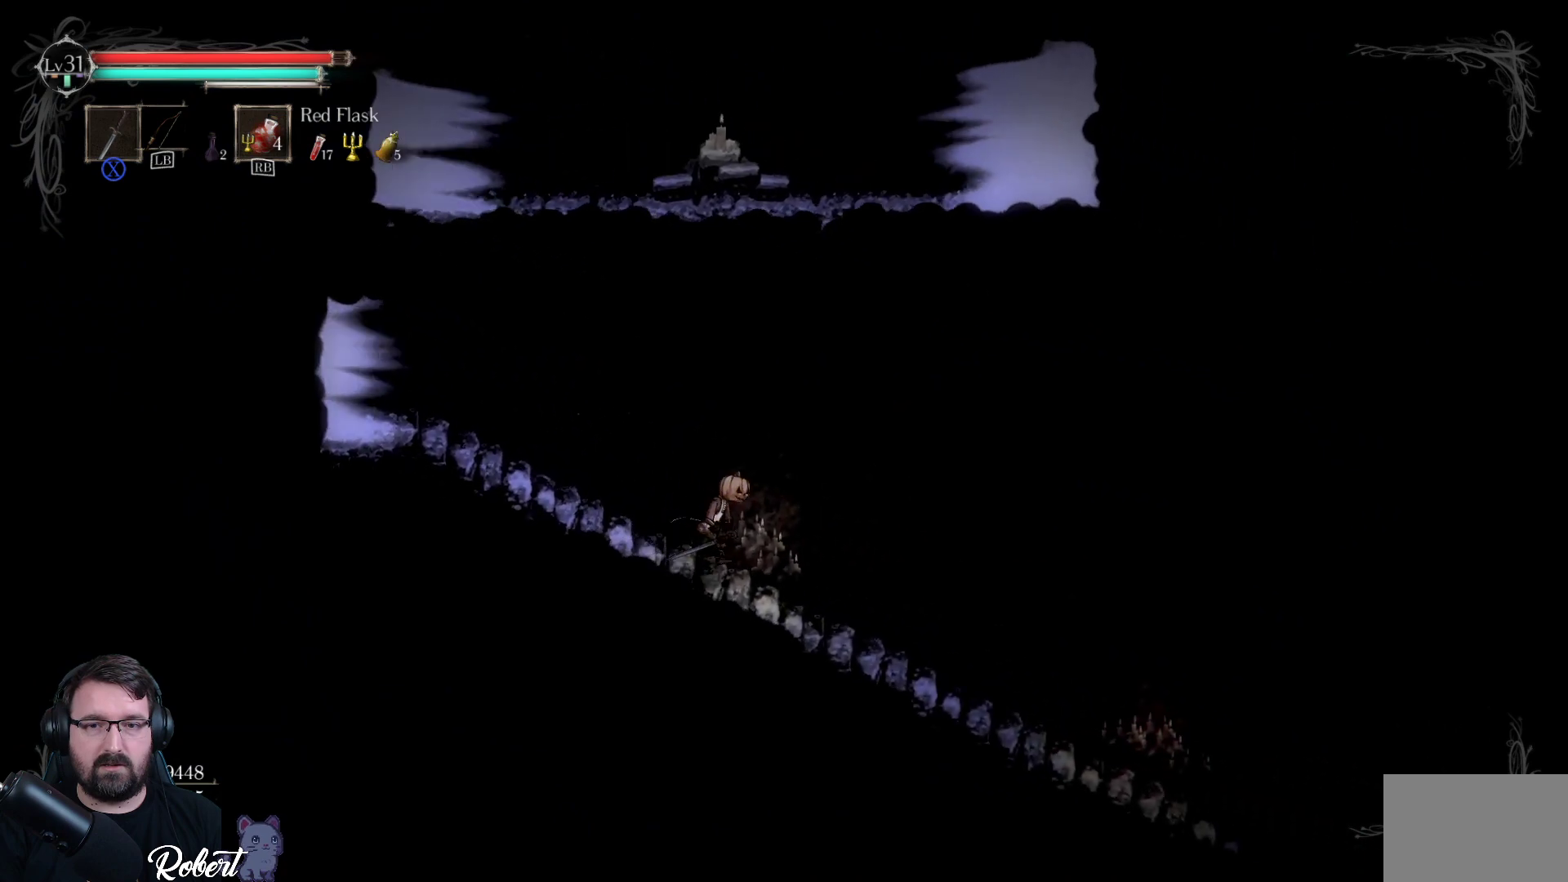
{"buttons": [], "left_stick": "right", "right_stick": "center", "events": []}
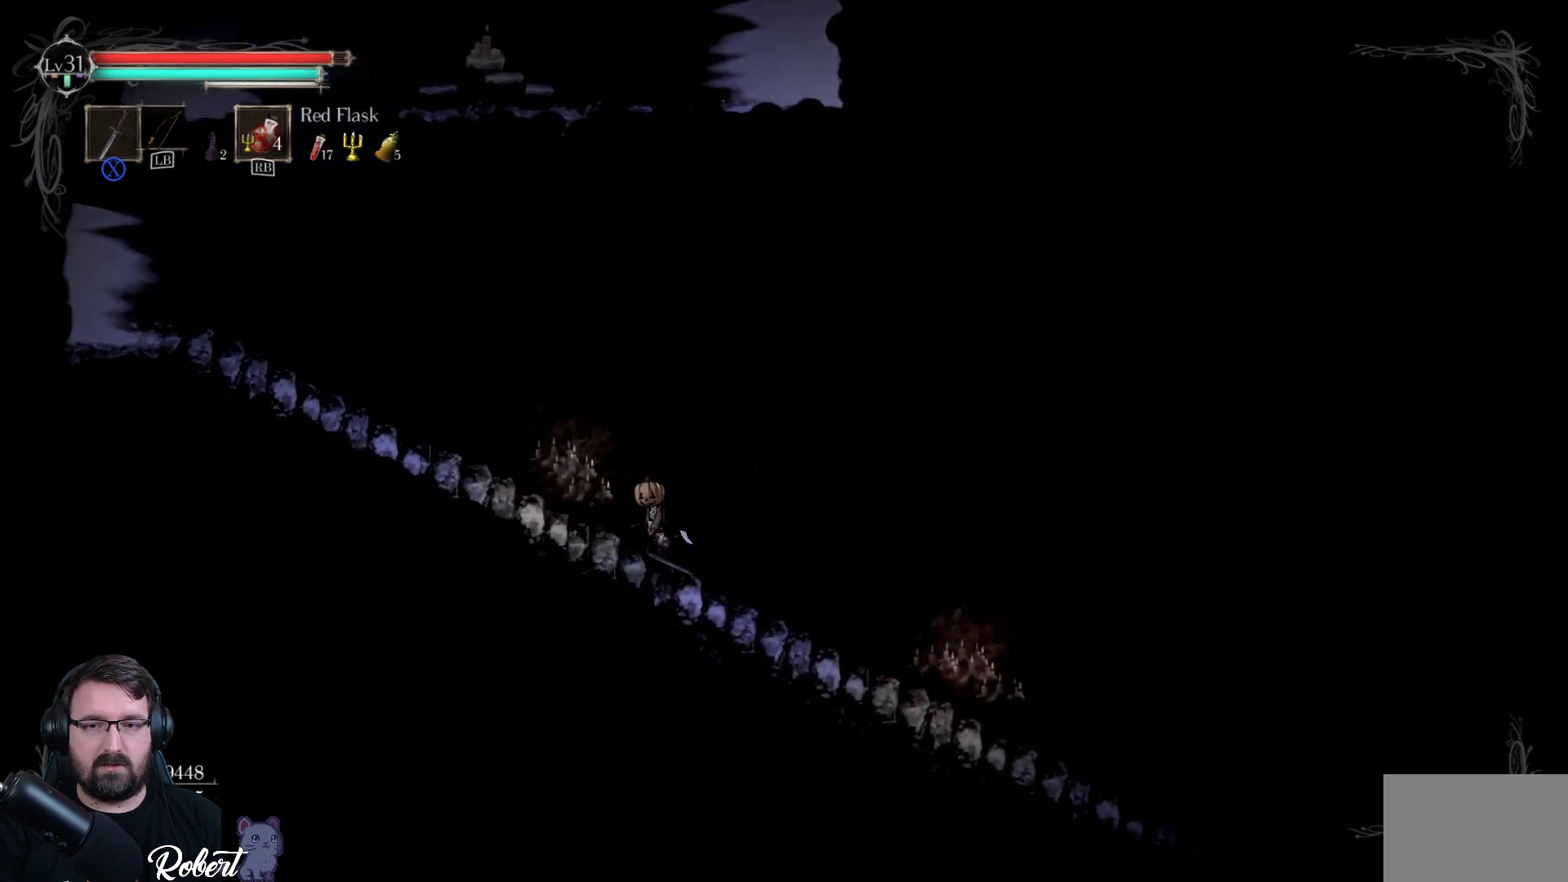
{"buttons": [], "left_stick": "left", "right_stick": "center", "events": [[33, "left_stick", "left"]]}